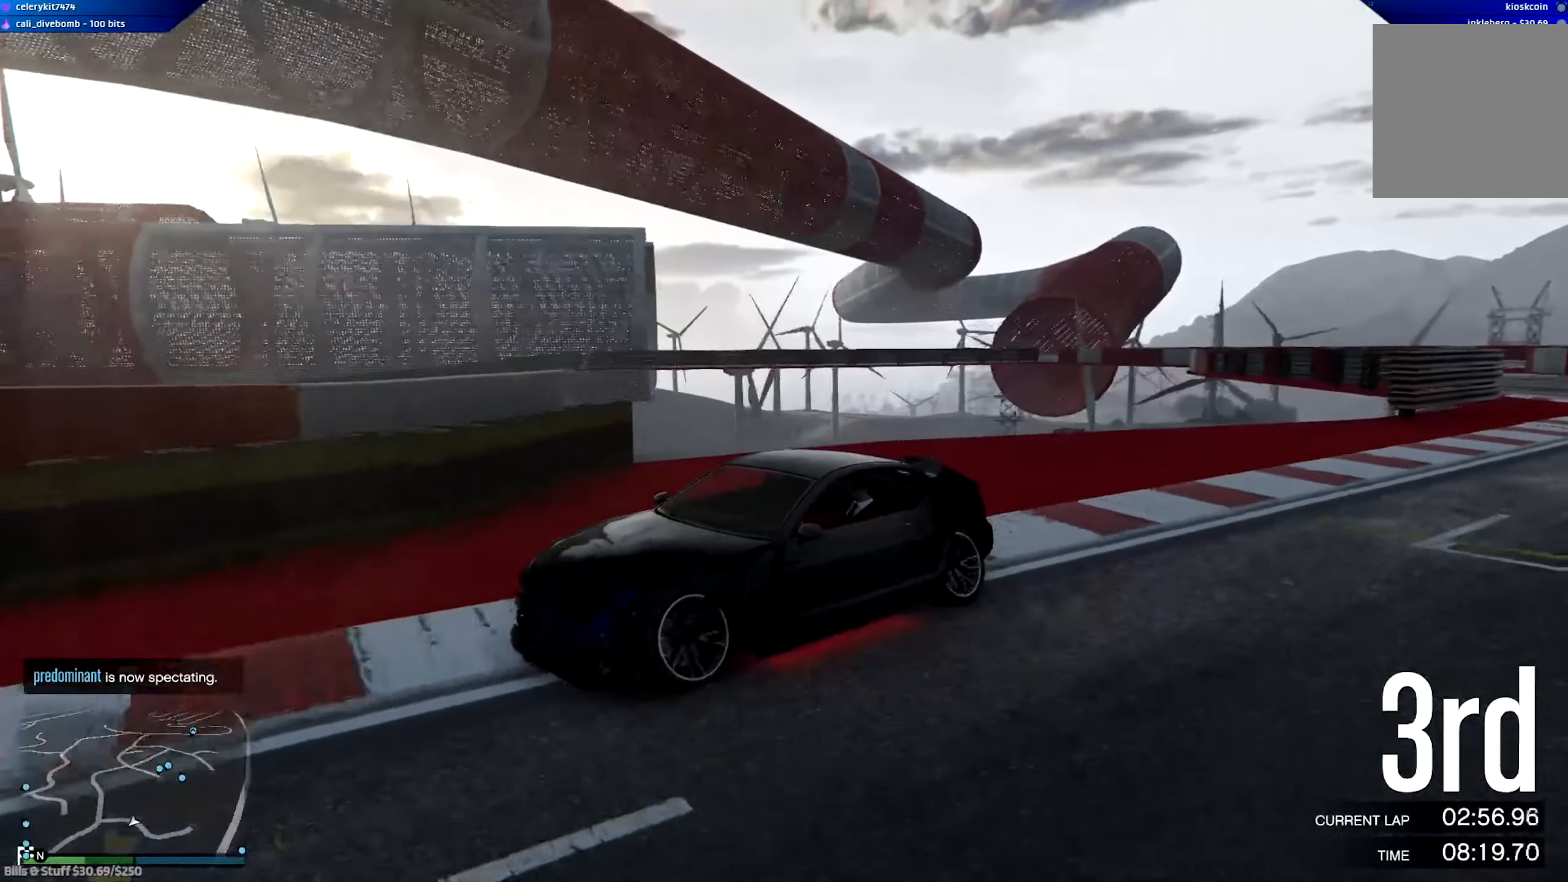
Gameplay with a controller (Xbox layout); each line is a JSON object with the inputs held at the frame after it. "events" lists button and stick changes between this image and that frame as [ms after this image, input, new state], when the widget could be followed in between.
{"buttons": ["R2", "R3"], "left_stick": "center", "right_stick": "right", "events": [[117, "right_stick", "center"], [184, "right_stick", "right"]]}
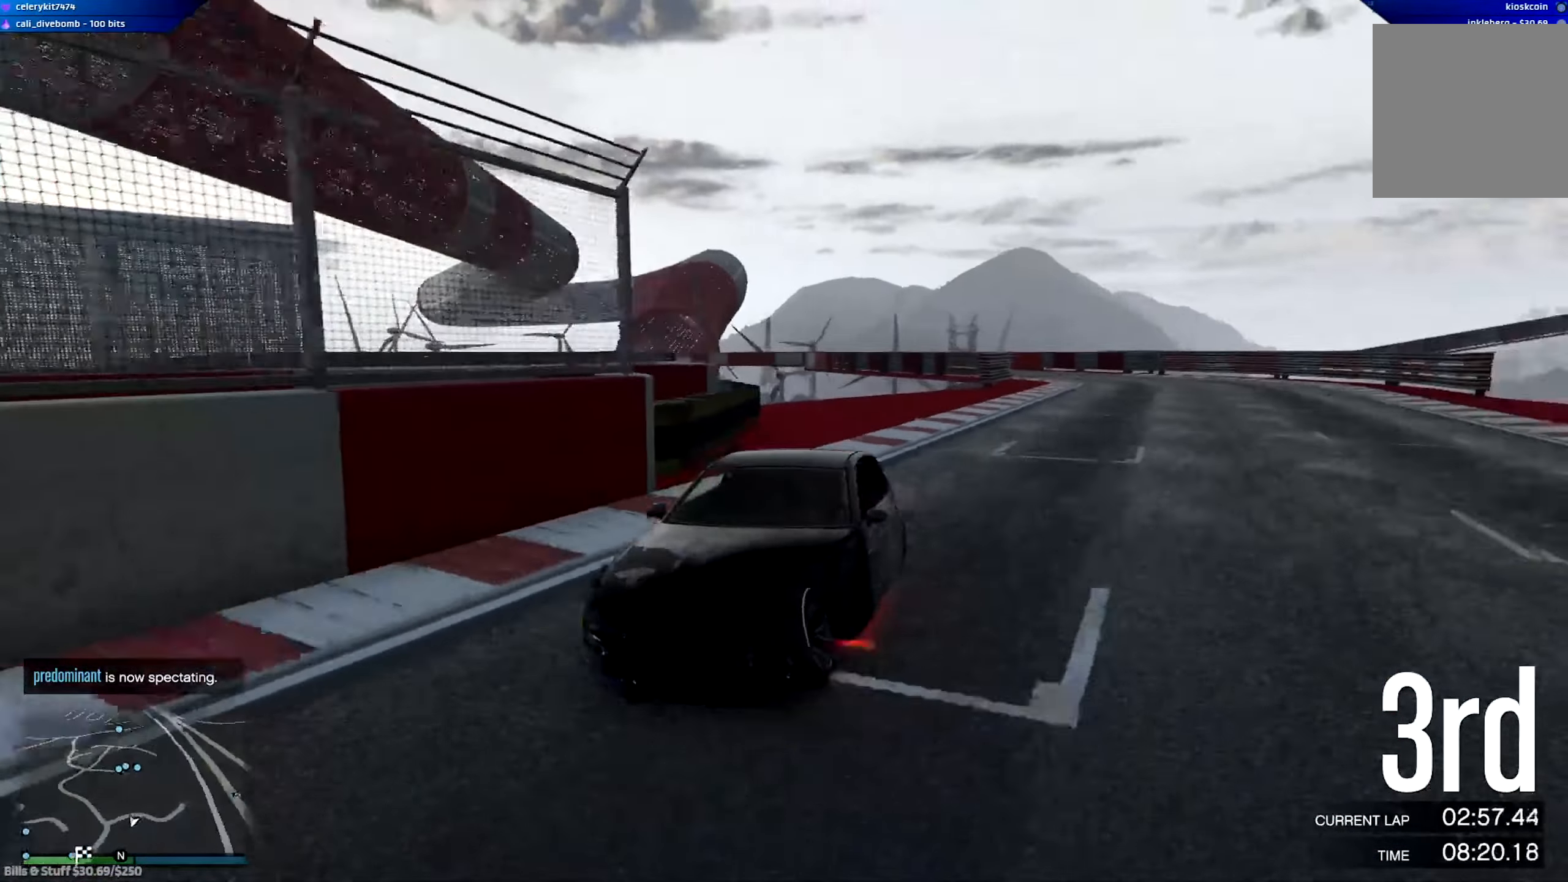
{"buttons": ["R2", "R3"], "left_stick": "center", "right_stick": "right", "events": []}
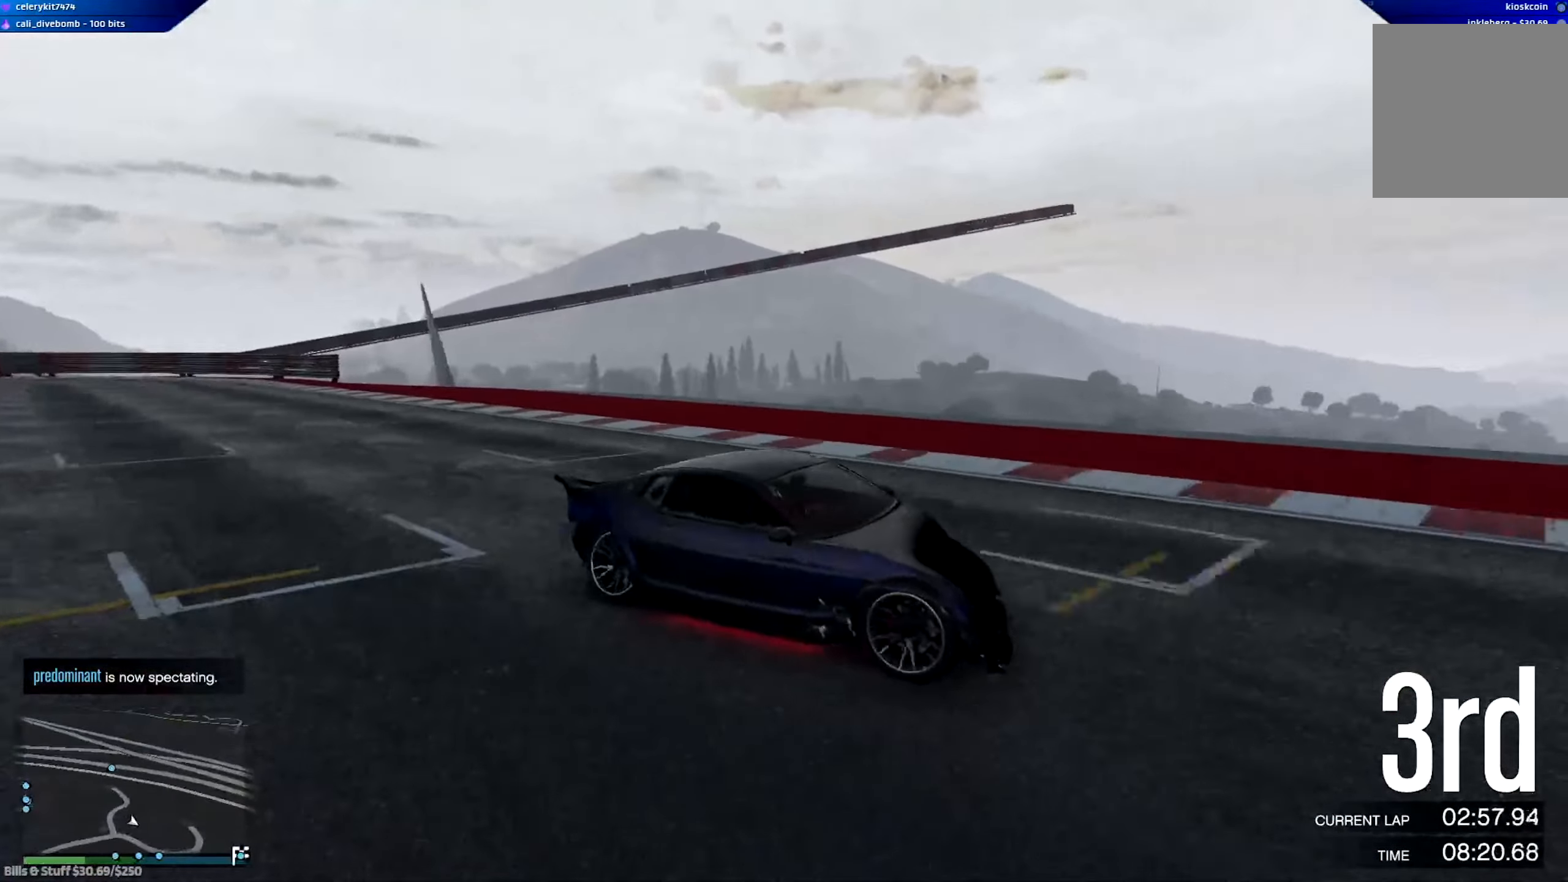
{"buttons": ["R2", "R3"], "left_stick": "center", "right_stick": "right", "events": [[150, "left_stick", "right"], [451, "left_stick", "center"]]}
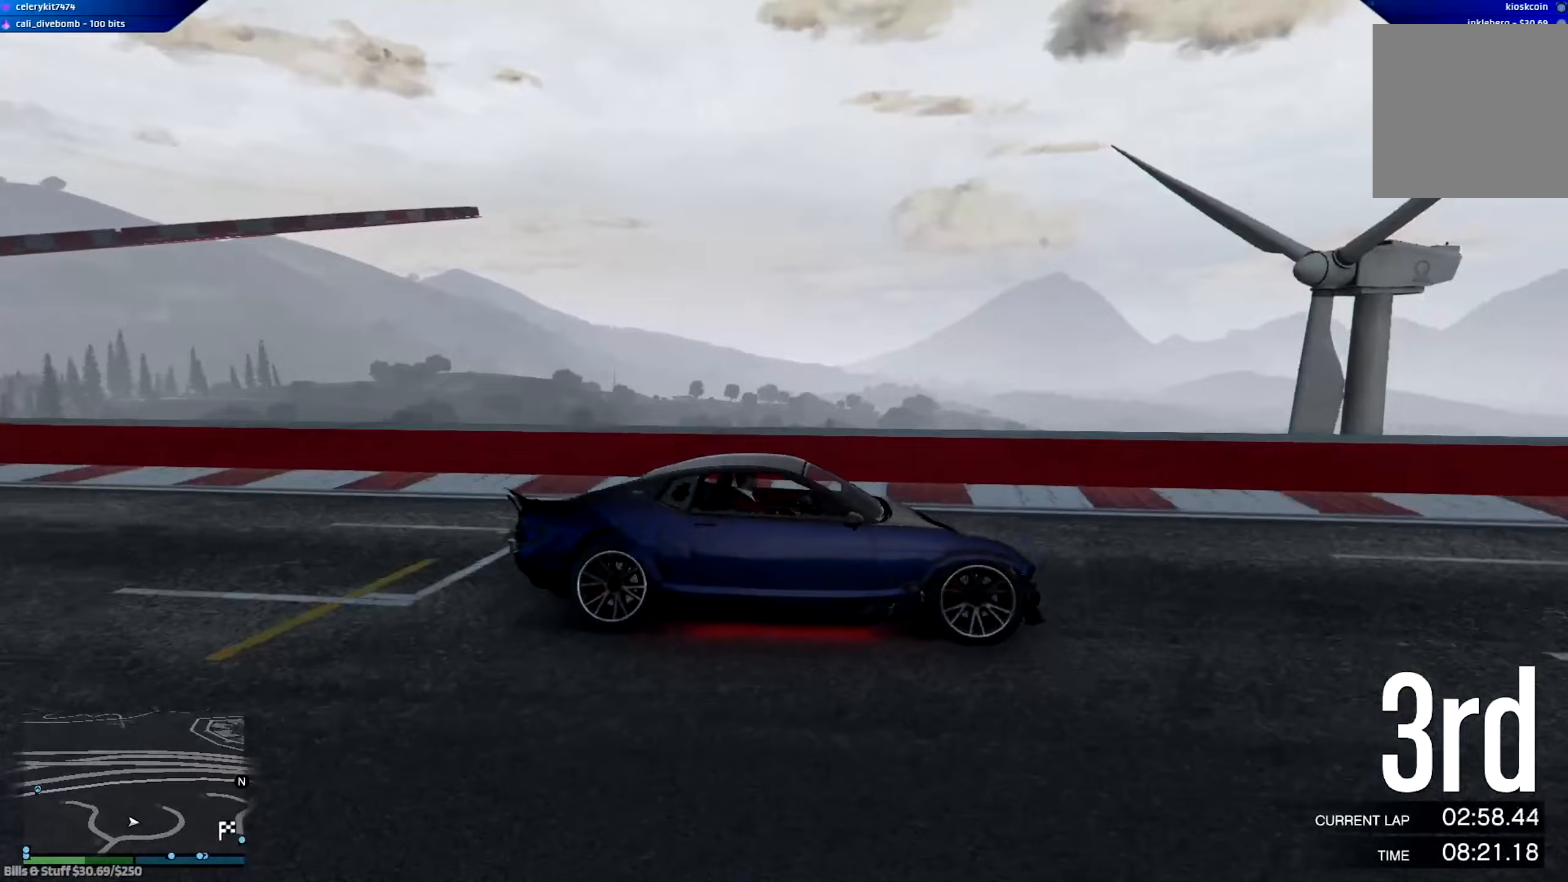
{"buttons": ["R2"], "left_stick": "center", "right_stick": "right", "events": [[83, "left_stick", "right"], [150, "R3", "up"], [350, "left_stick", "center"]]}
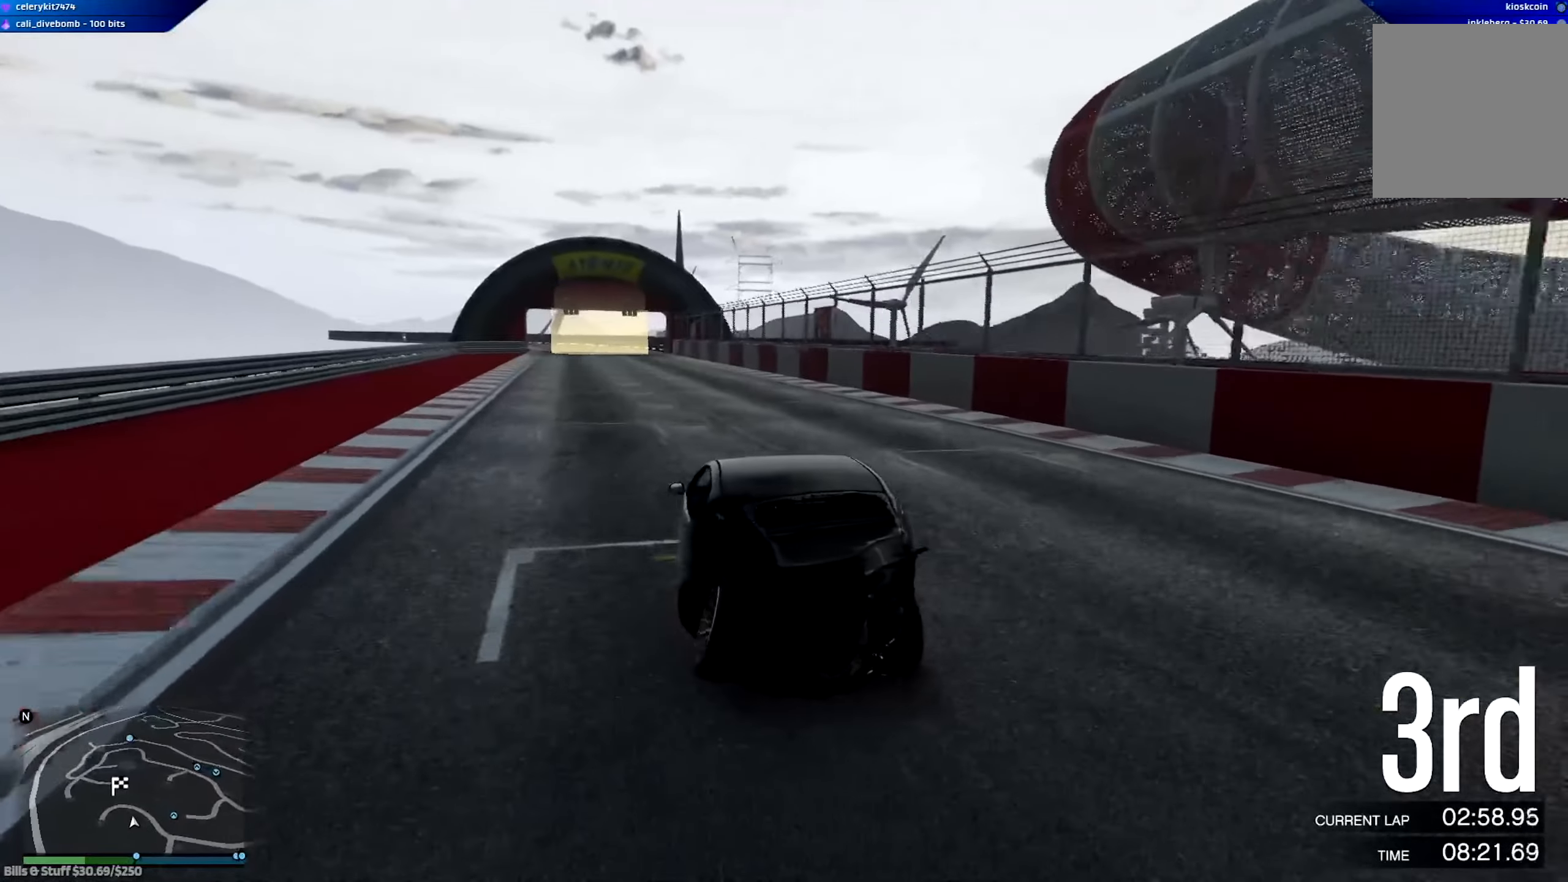
{"buttons": ["R2"], "left_stick": "left", "right_stick": "right", "events": [[383, "left_stick", "left"]]}
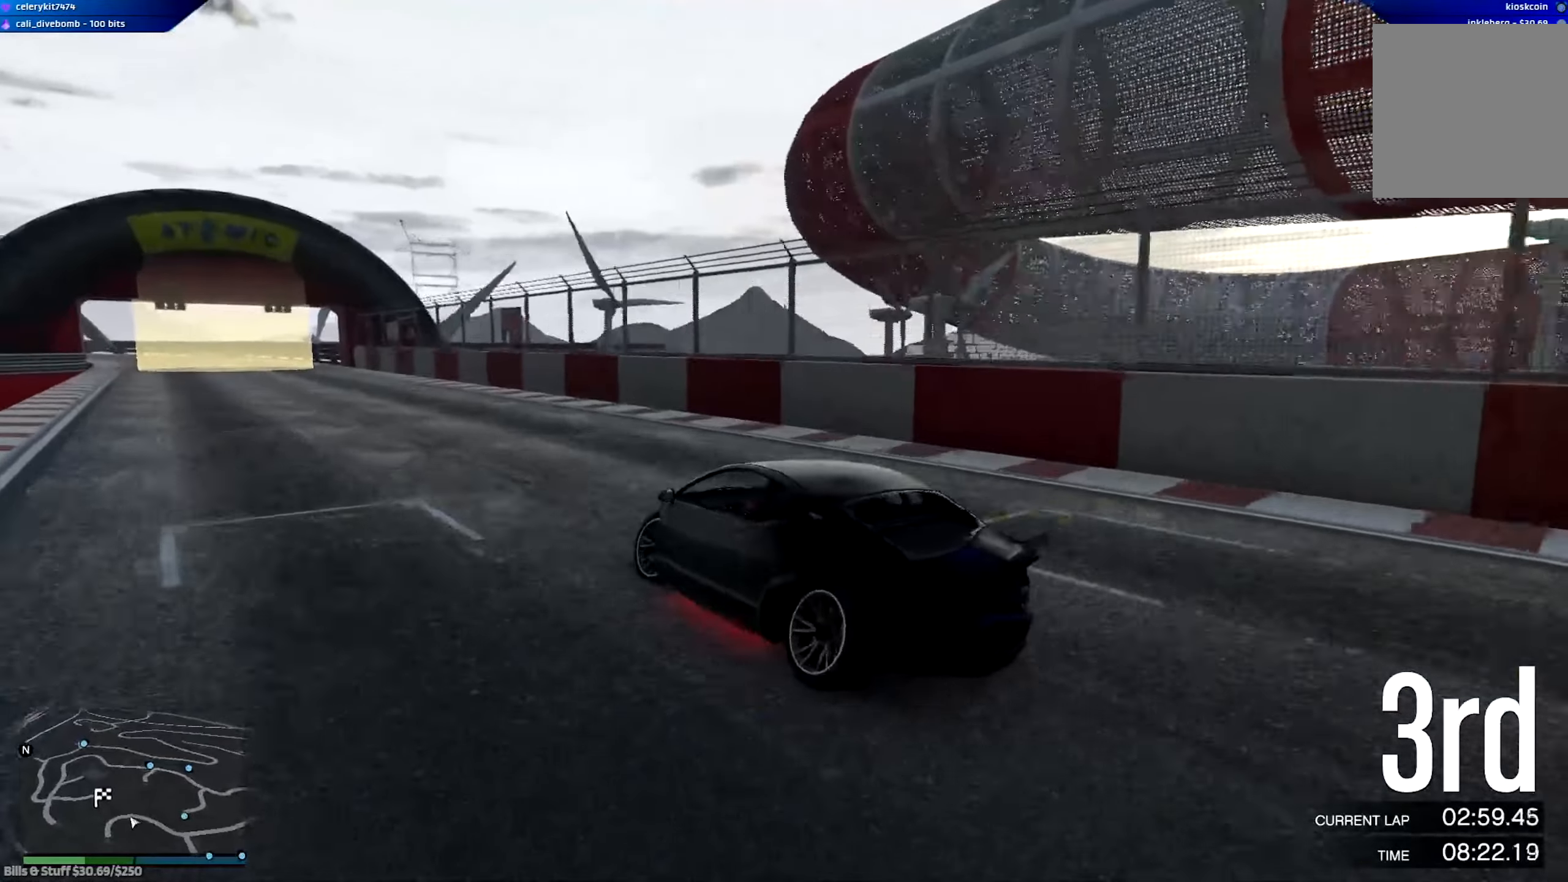
{"buttons": ["R2"], "left_stick": "center", "right_stick": "center", "events": [[117, "left_stick", "center"], [384, "right_stick", "center"]]}
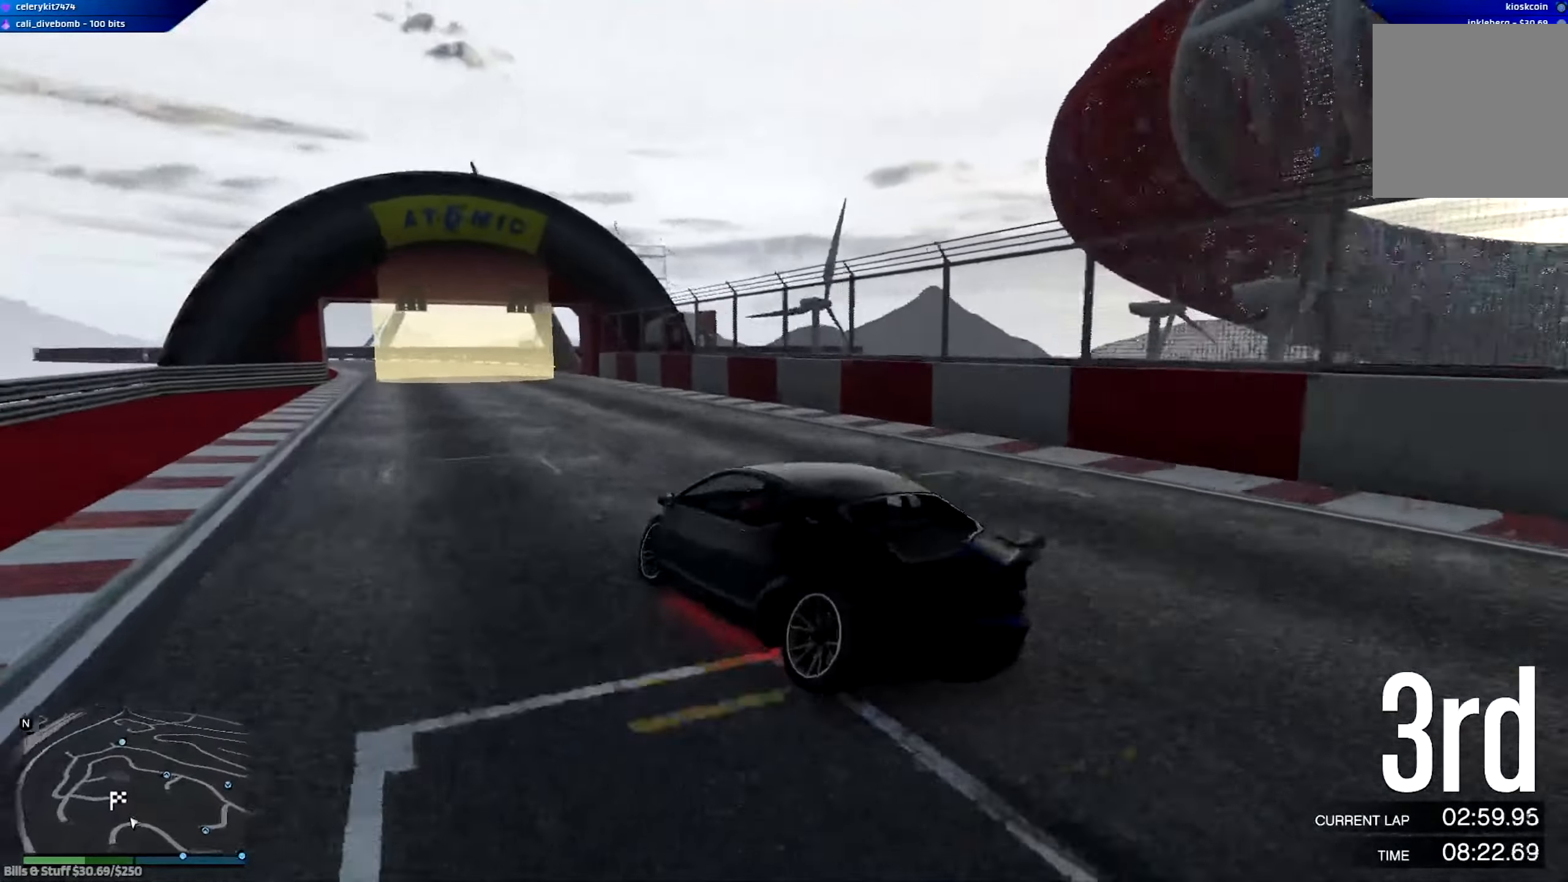
{"buttons": ["R2"], "left_stick": "right", "right_stick": "left", "events": [[50, "right_stick", "left"], [483, "left_stick", "right"]]}
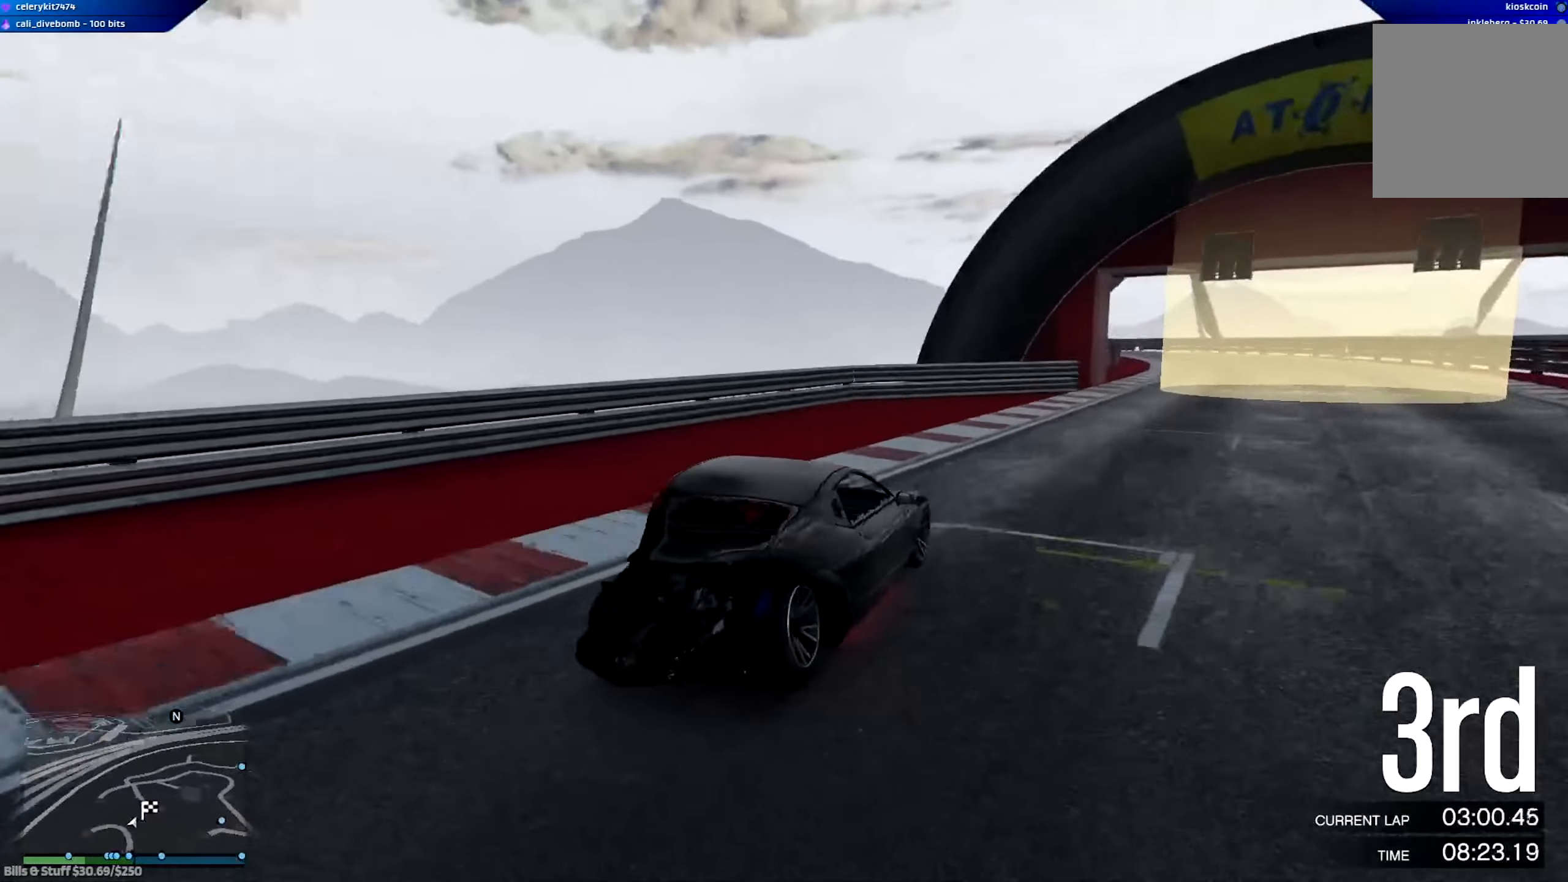
{"buttons": ["R2"], "left_stick": "right", "right_stick": "center", "events": [[384, "right_stick", "center"]]}
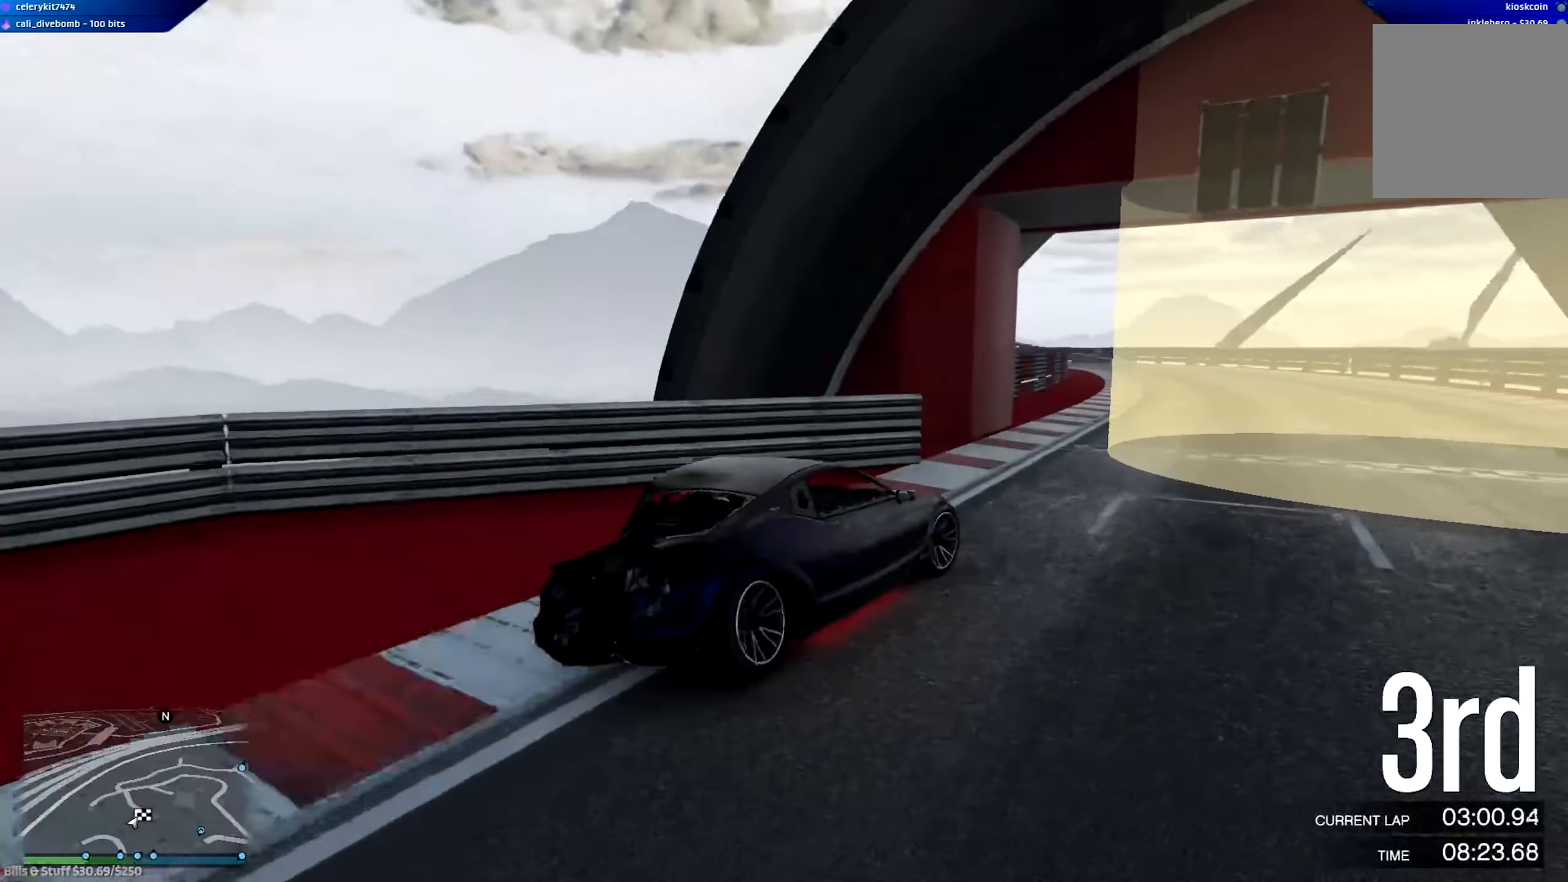
{"buttons": ["R2"], "left_stick": "center", "right_stick": "center", "events": [[283, "left_stick", "center"]]}
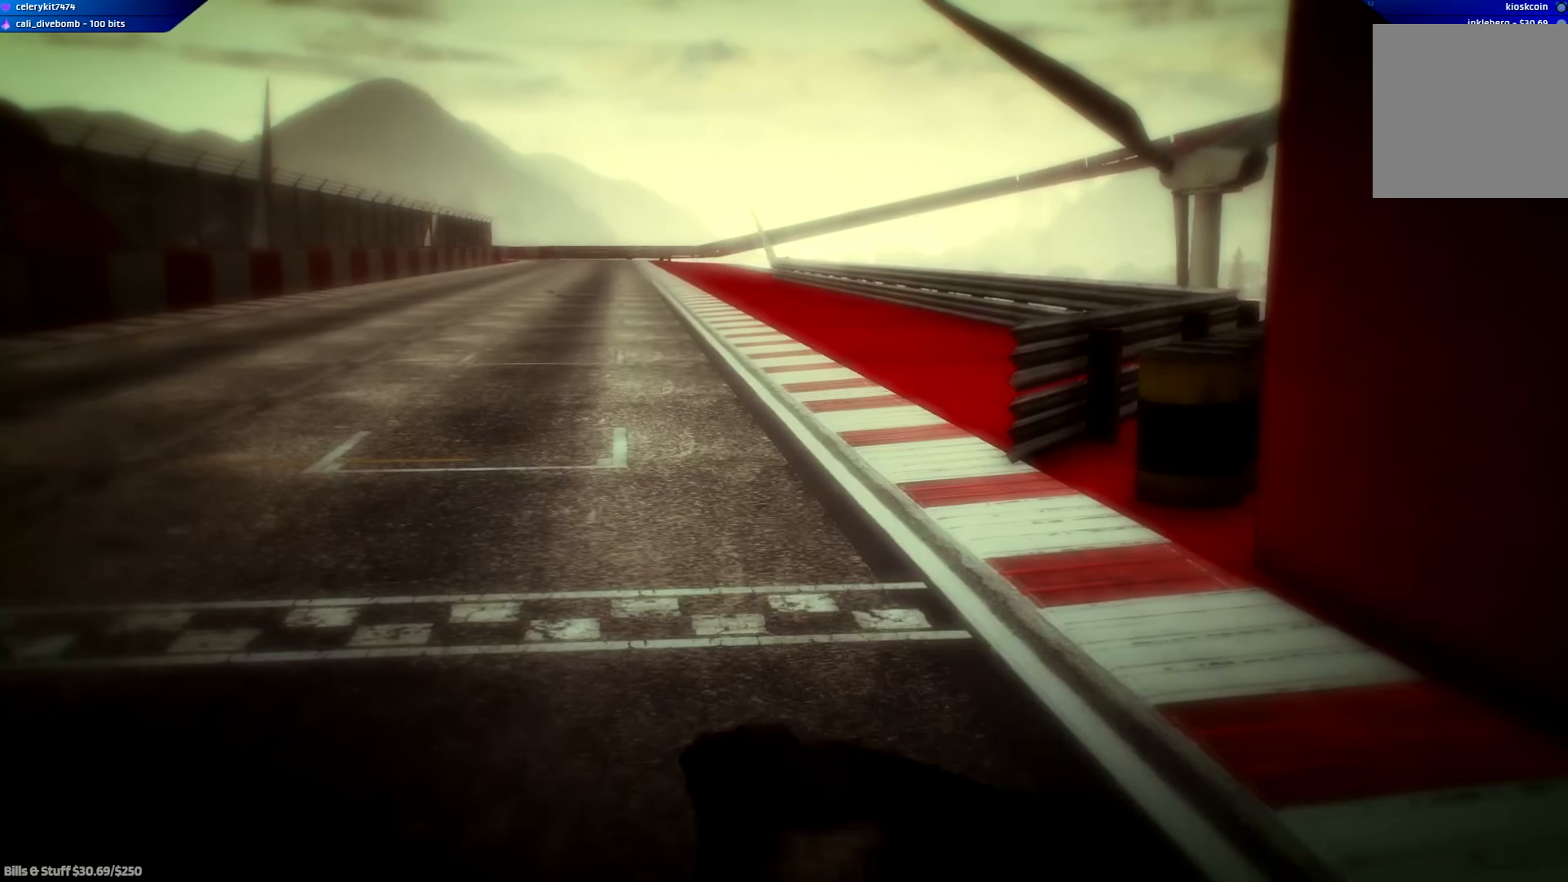
{"buttons": [], "left_stick": "center", "right_stick": "center", "events": [[50, "R2", "up"]]}
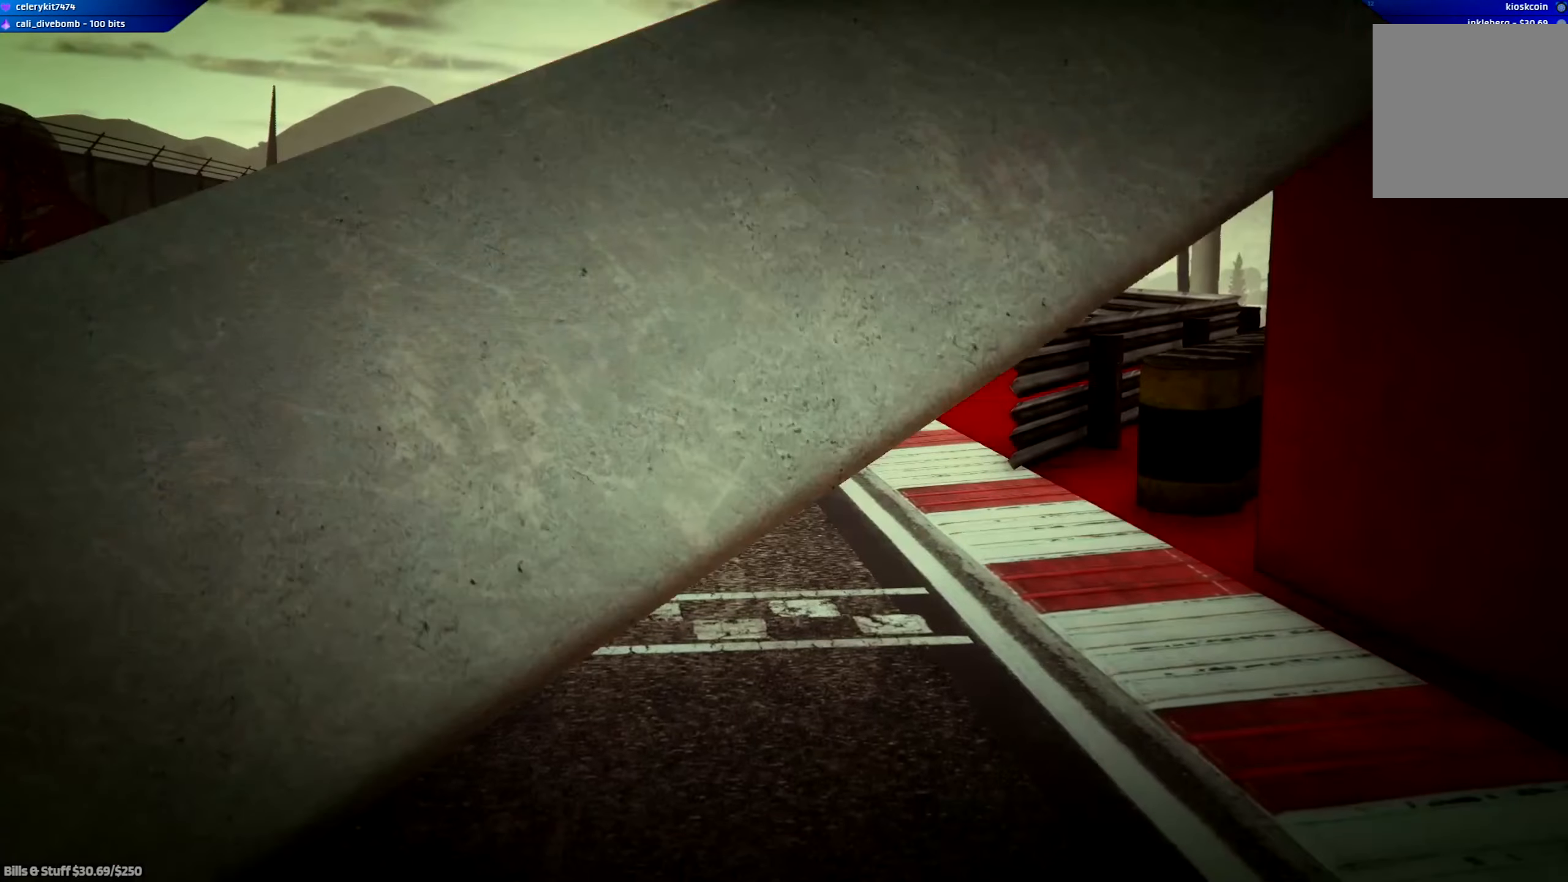
{"buttons": [], "left_stick": "center", "right_stick": "center", "events": []}
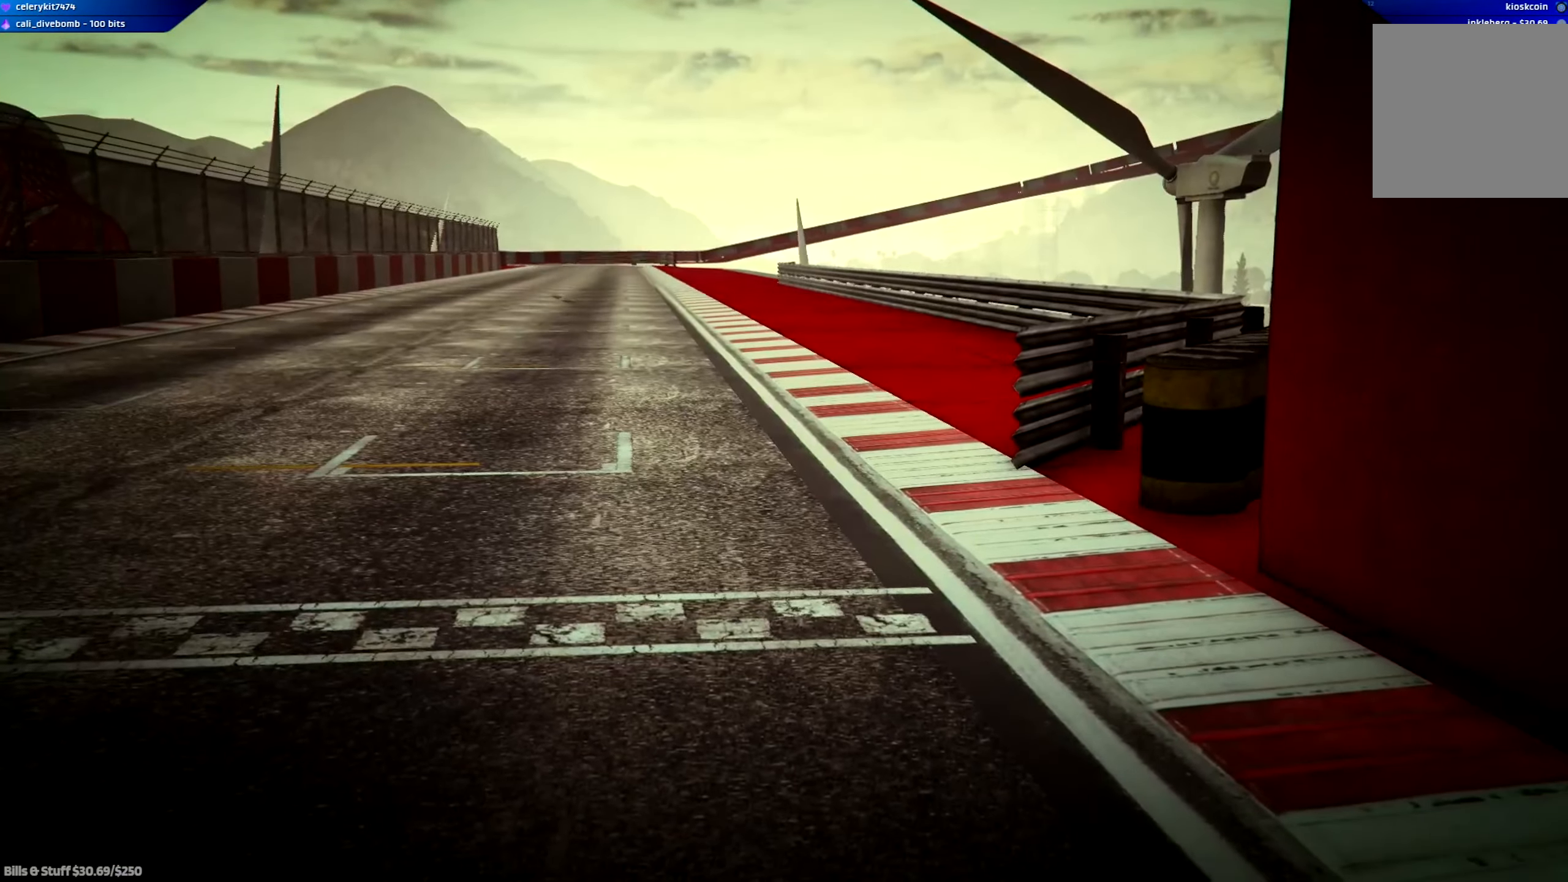
{"buttons": [], "left_stick": "center", "right_stick": "center", "events": []}
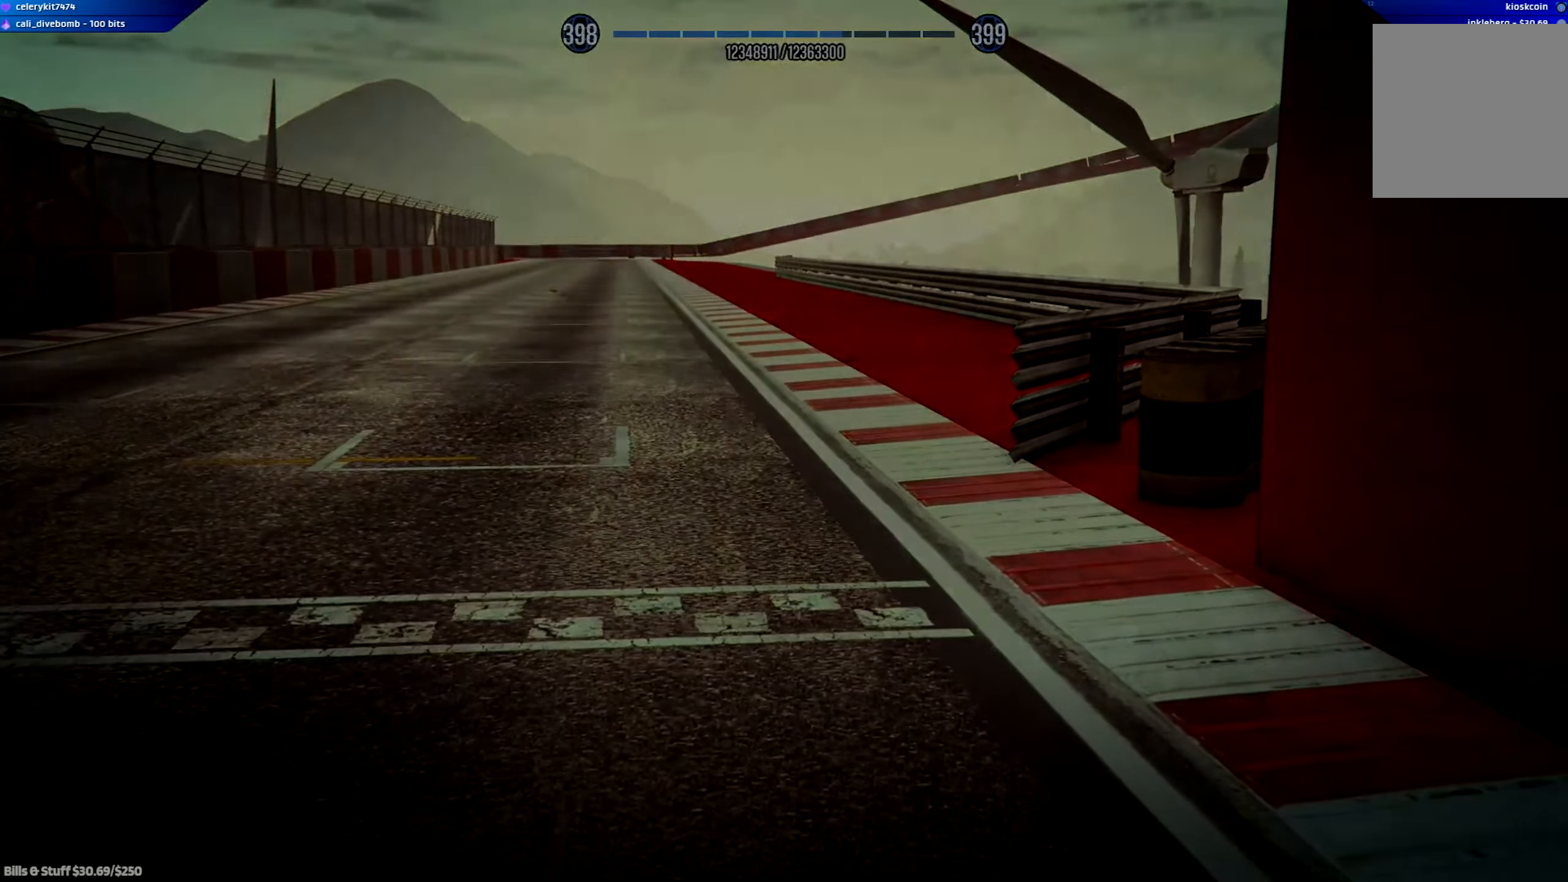
{"buttons": ["R2"], "left_stick": "center", "right_stick": "center", "events": [[450, "R2", "down"]]}
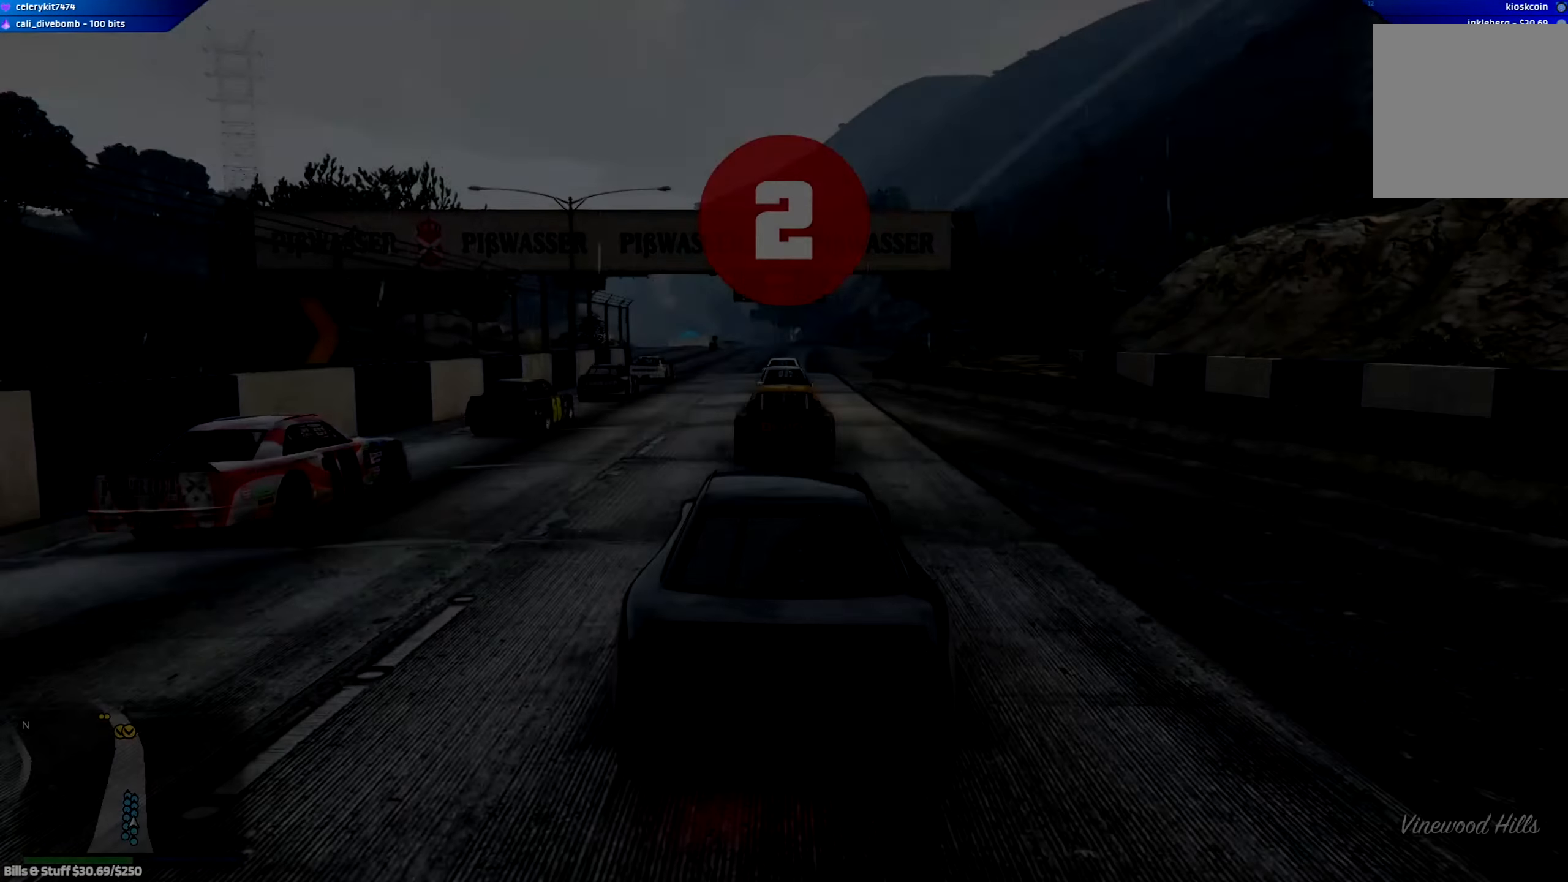
{"buttons": ["R2"], "left_stick": "center", "right_stick": "center", "events": []}
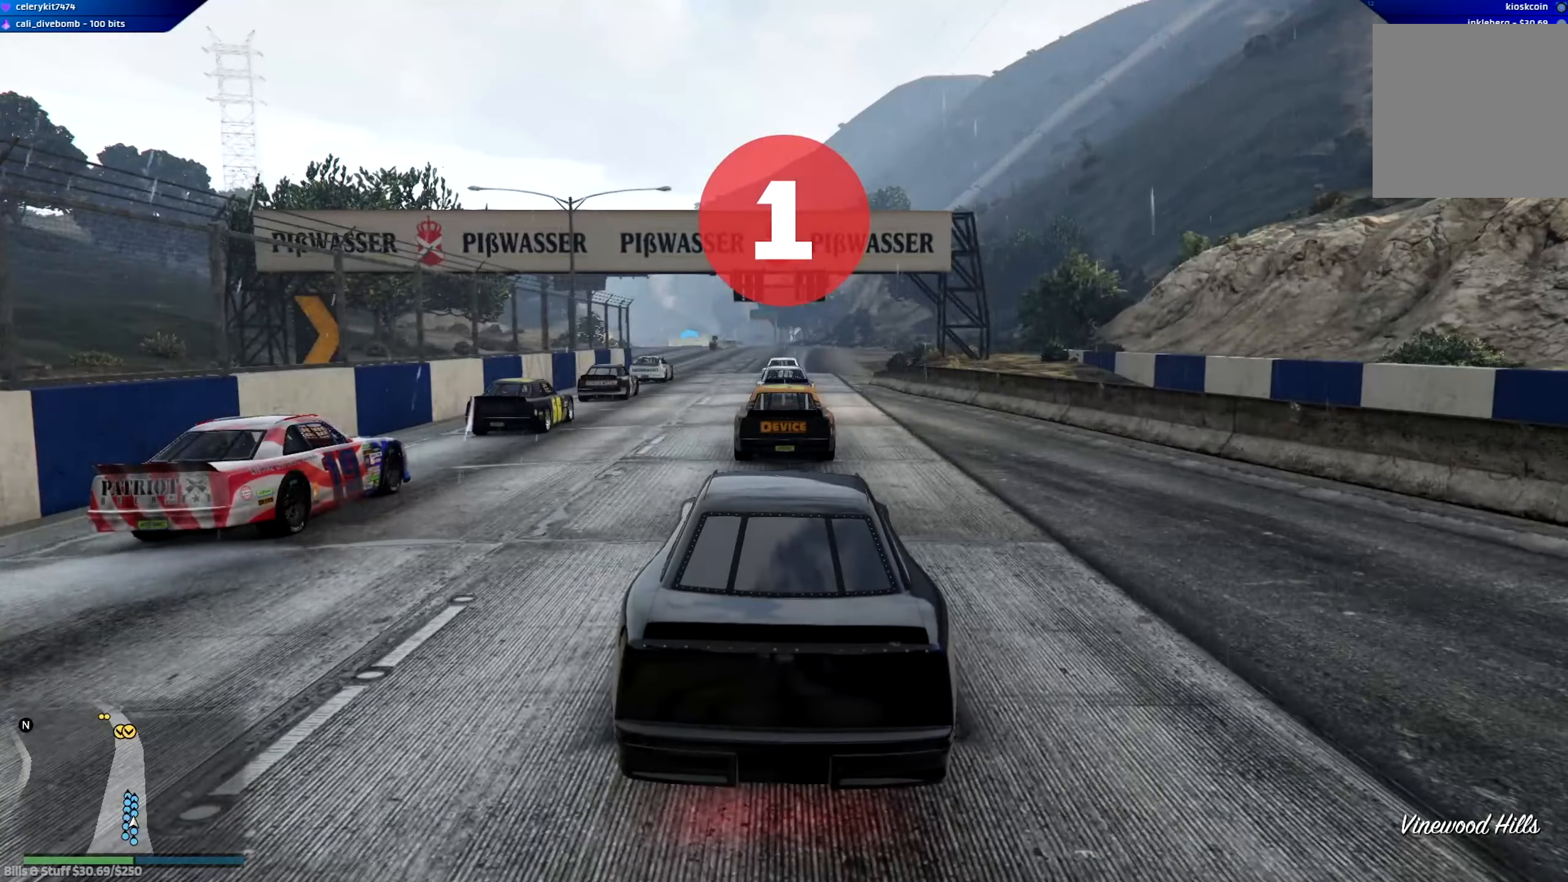
{"buttons": ["R2"], "left_stick": "center", "right_stick": "center", "events": []}
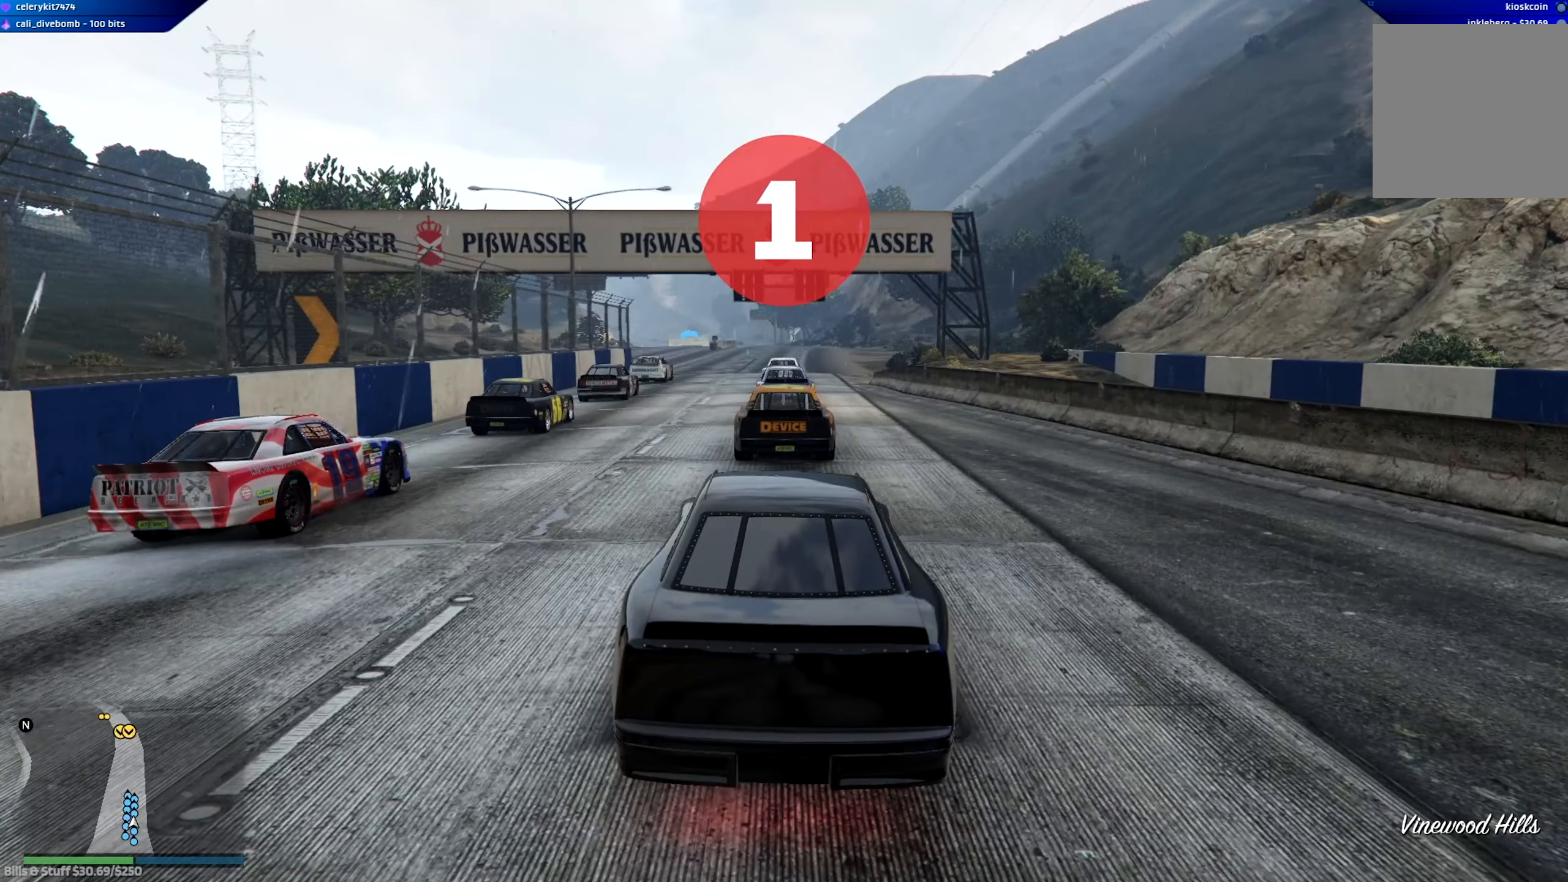
{"buttons": ["L2", "R2"], "left_stick": "center", "right_stick": "center", "events": [[317, "R2", "up"], [450, "L2", "down"], [483, "R2", "down"]]}
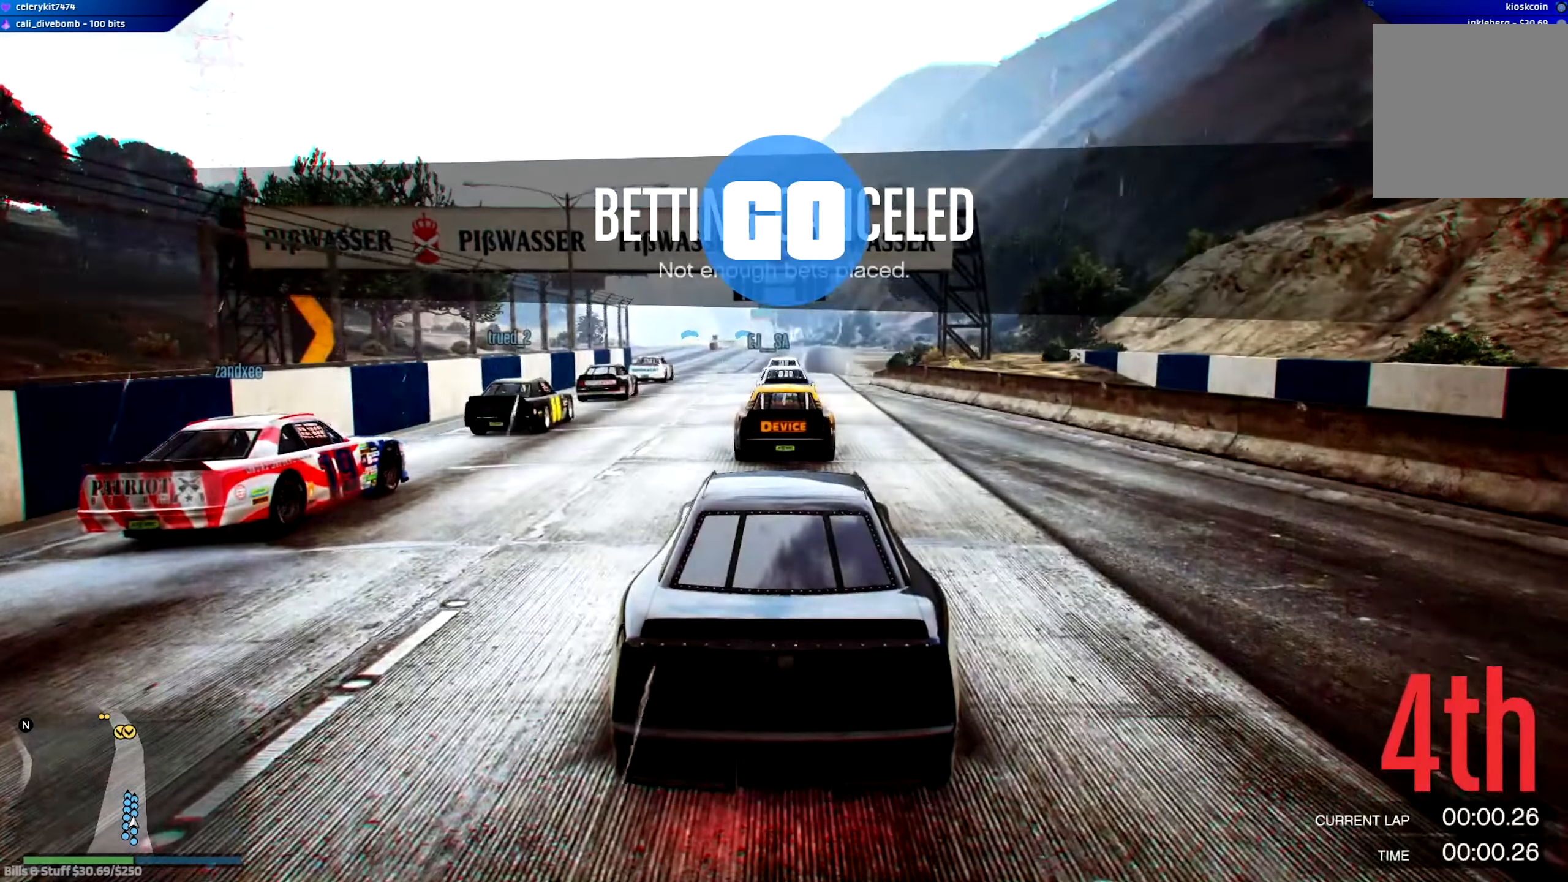
{"buttons": ["L2", "R2"], "left_stick": "center", "right_stick": "center", "events": []}
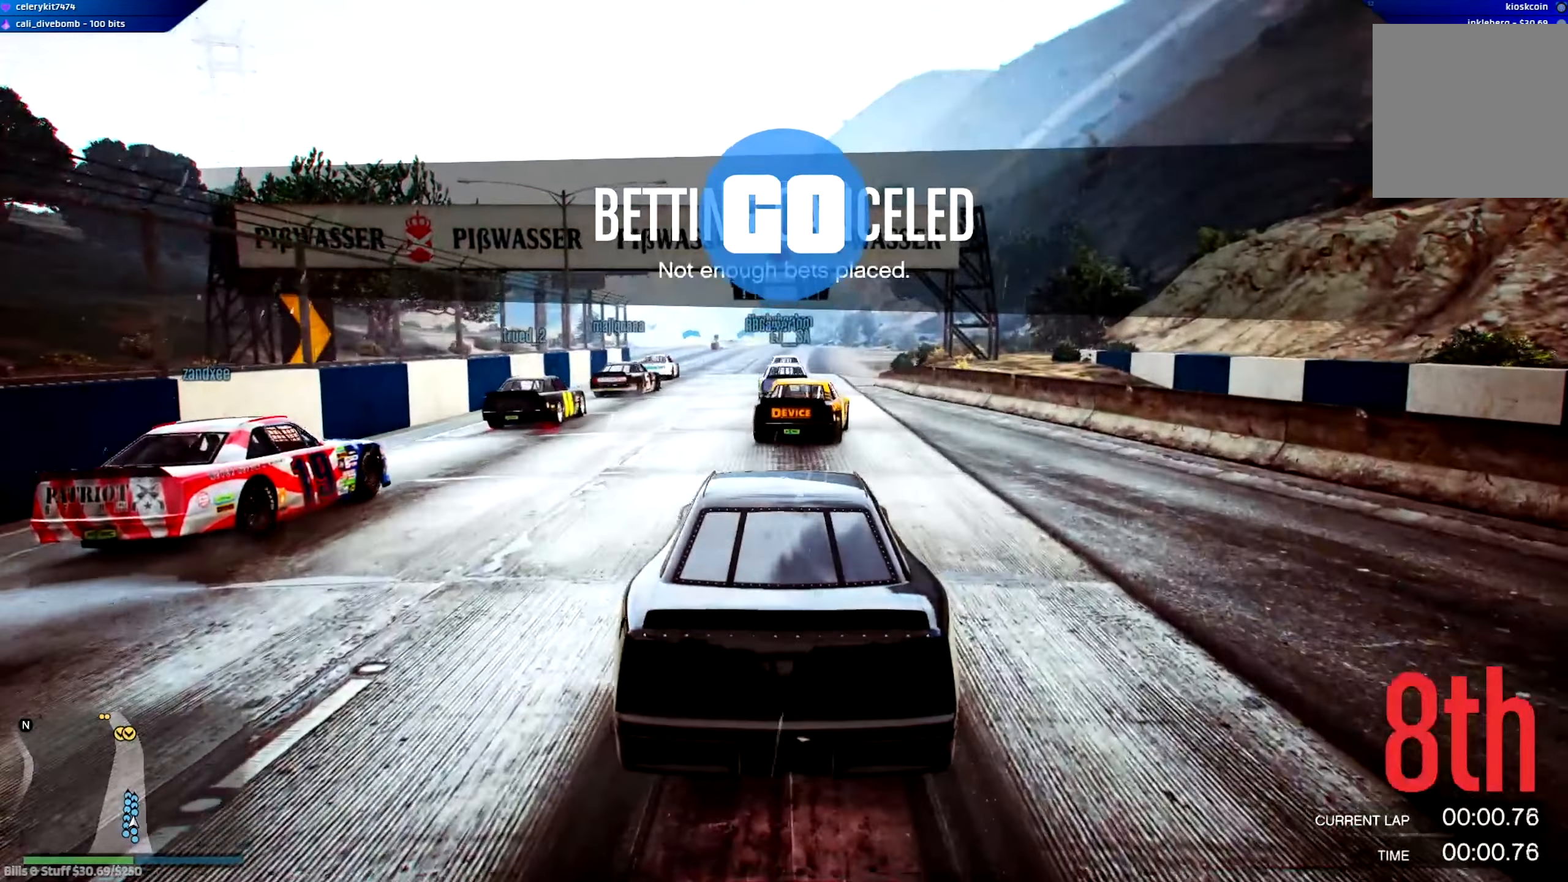
{"buttons": ["L2"], "left_stick": "center", "right_stick": "center", "events": [[116, "R2", "up"]]}
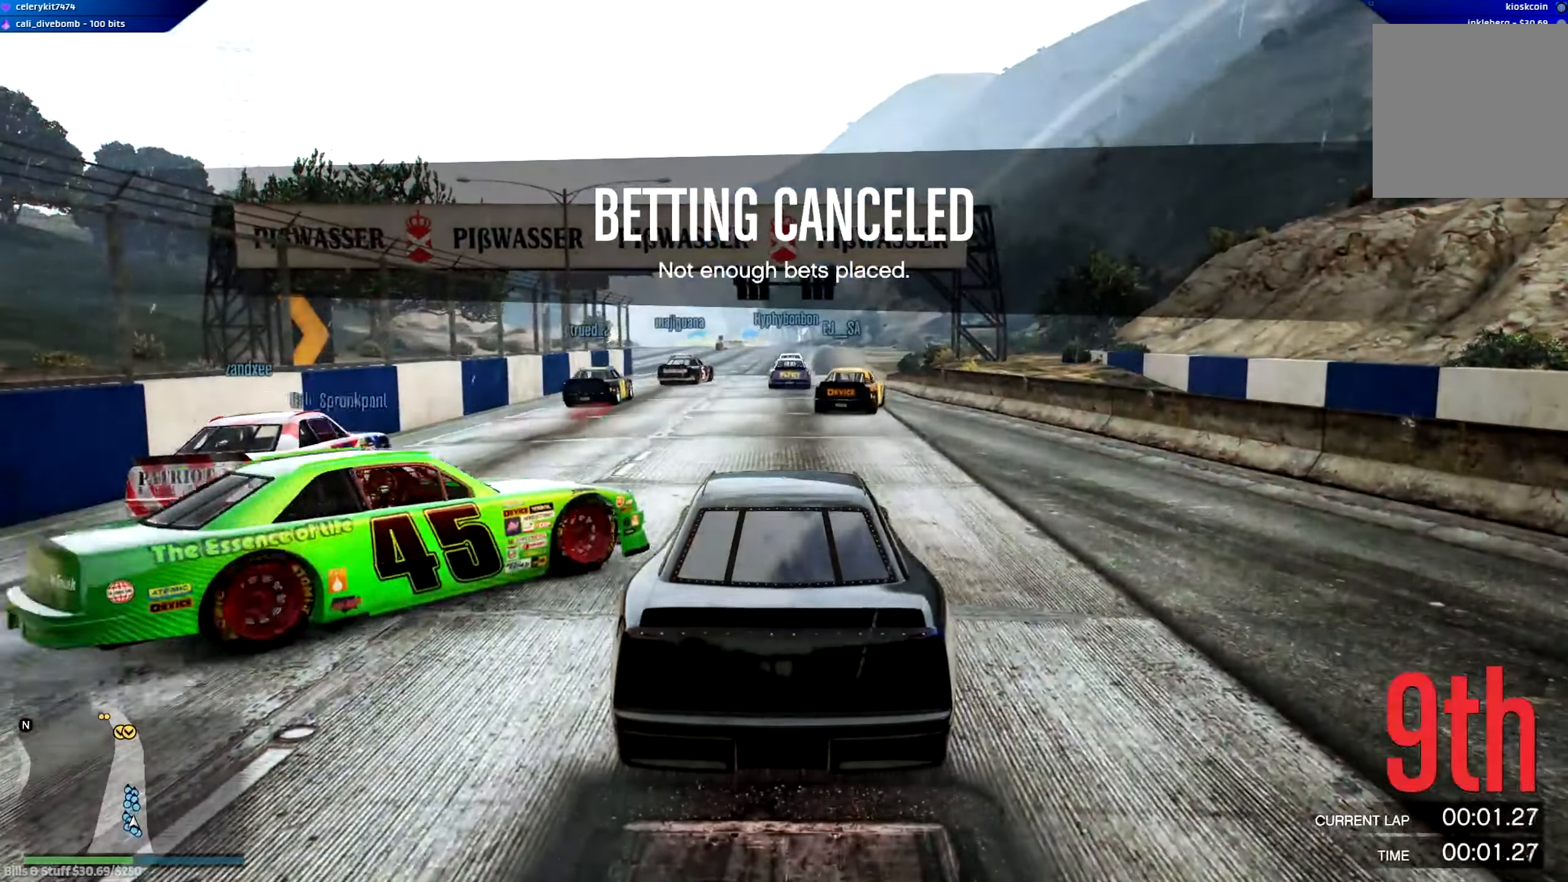
{"buttons": [], "left_stick": "center", "right_stick": "center", "events": [[184, "L2", "up"]]}
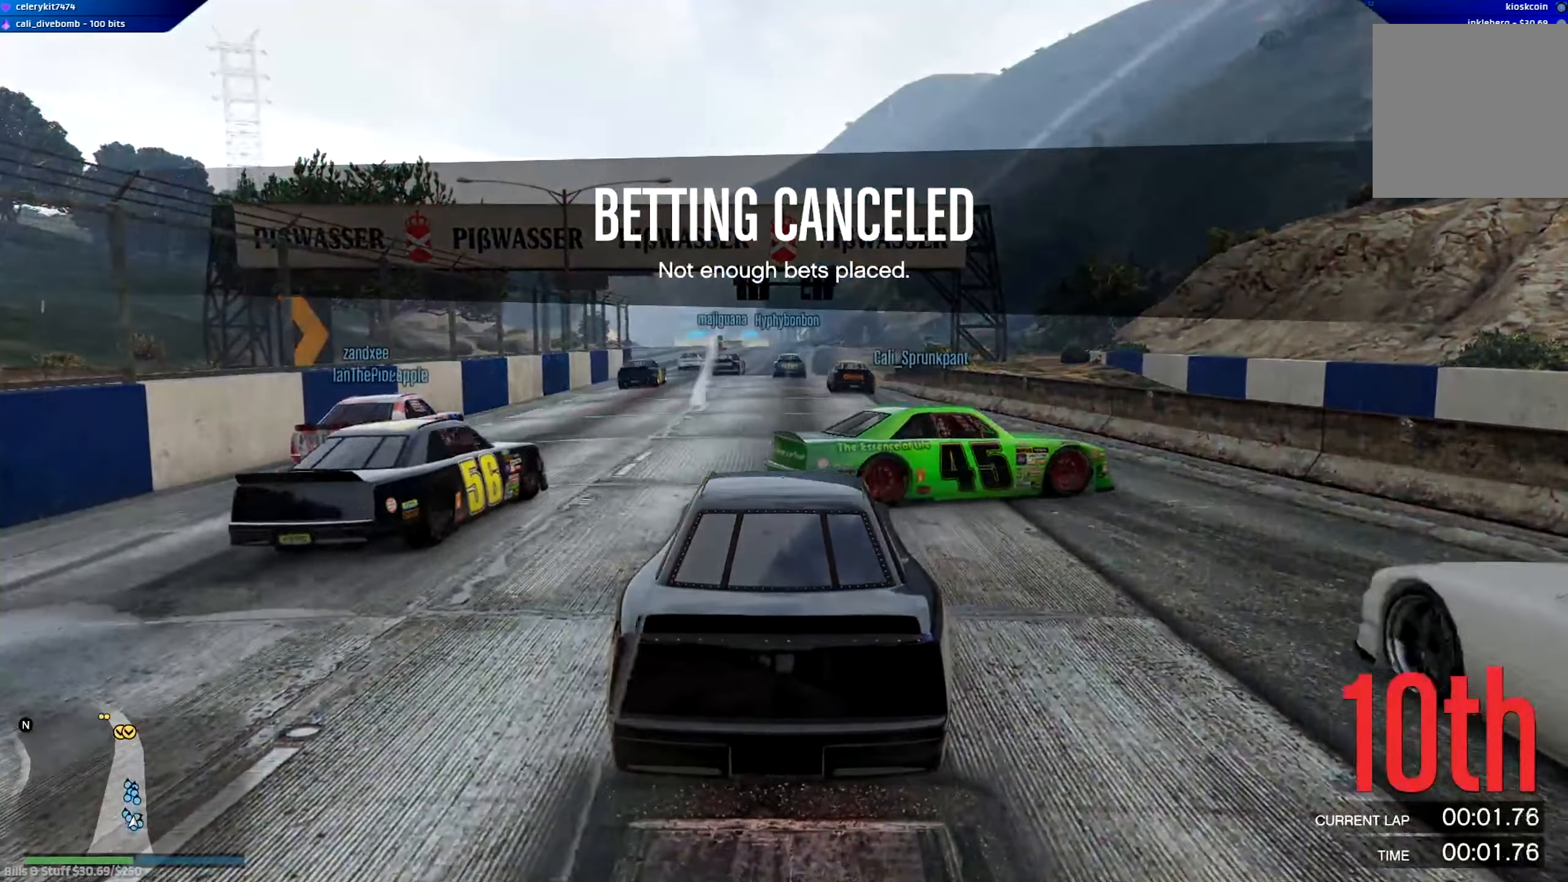
{"buttons": [], "left_stick": "center", "right_stick": "center", "events": []}
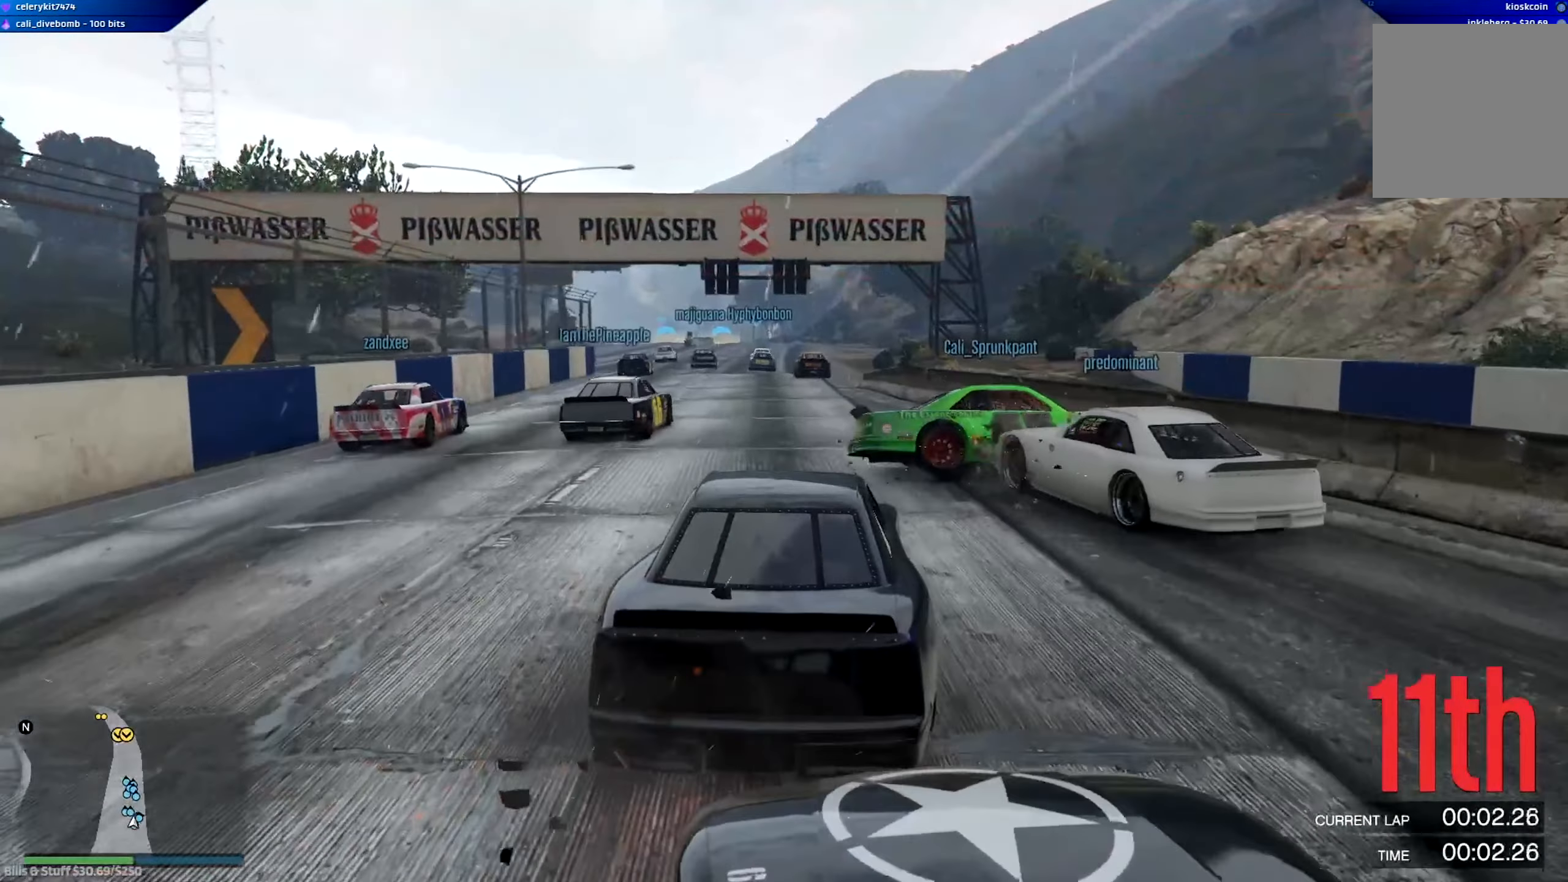
{"buttons": [], "left_stick": "center", "right_stick": "center", "events": []}
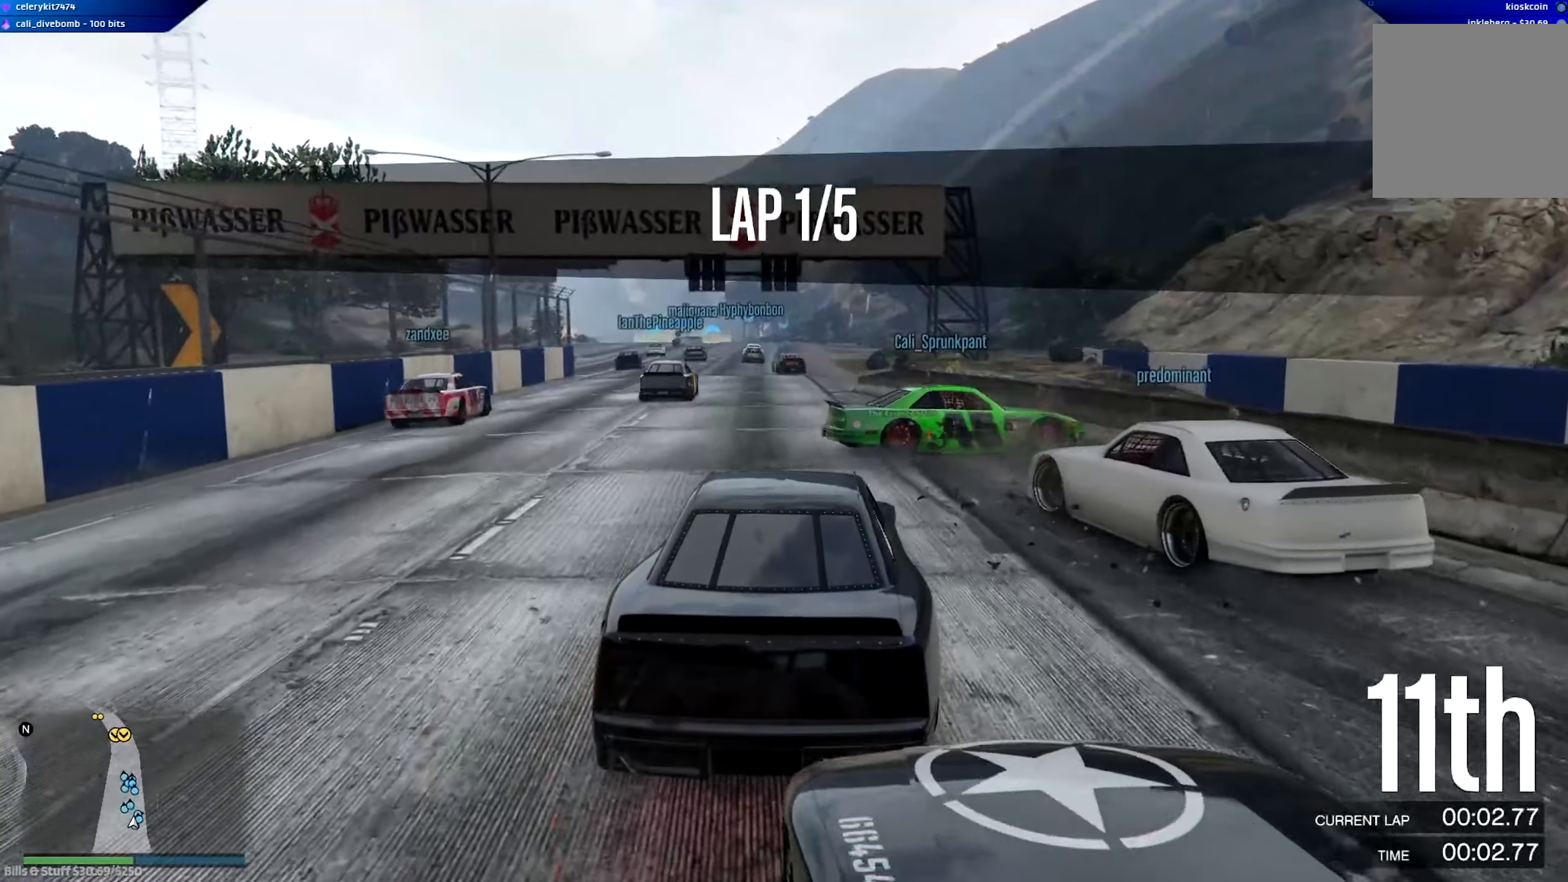
{"buttons": [], "left_stick": "center", "right_stick": "center", "events": []}
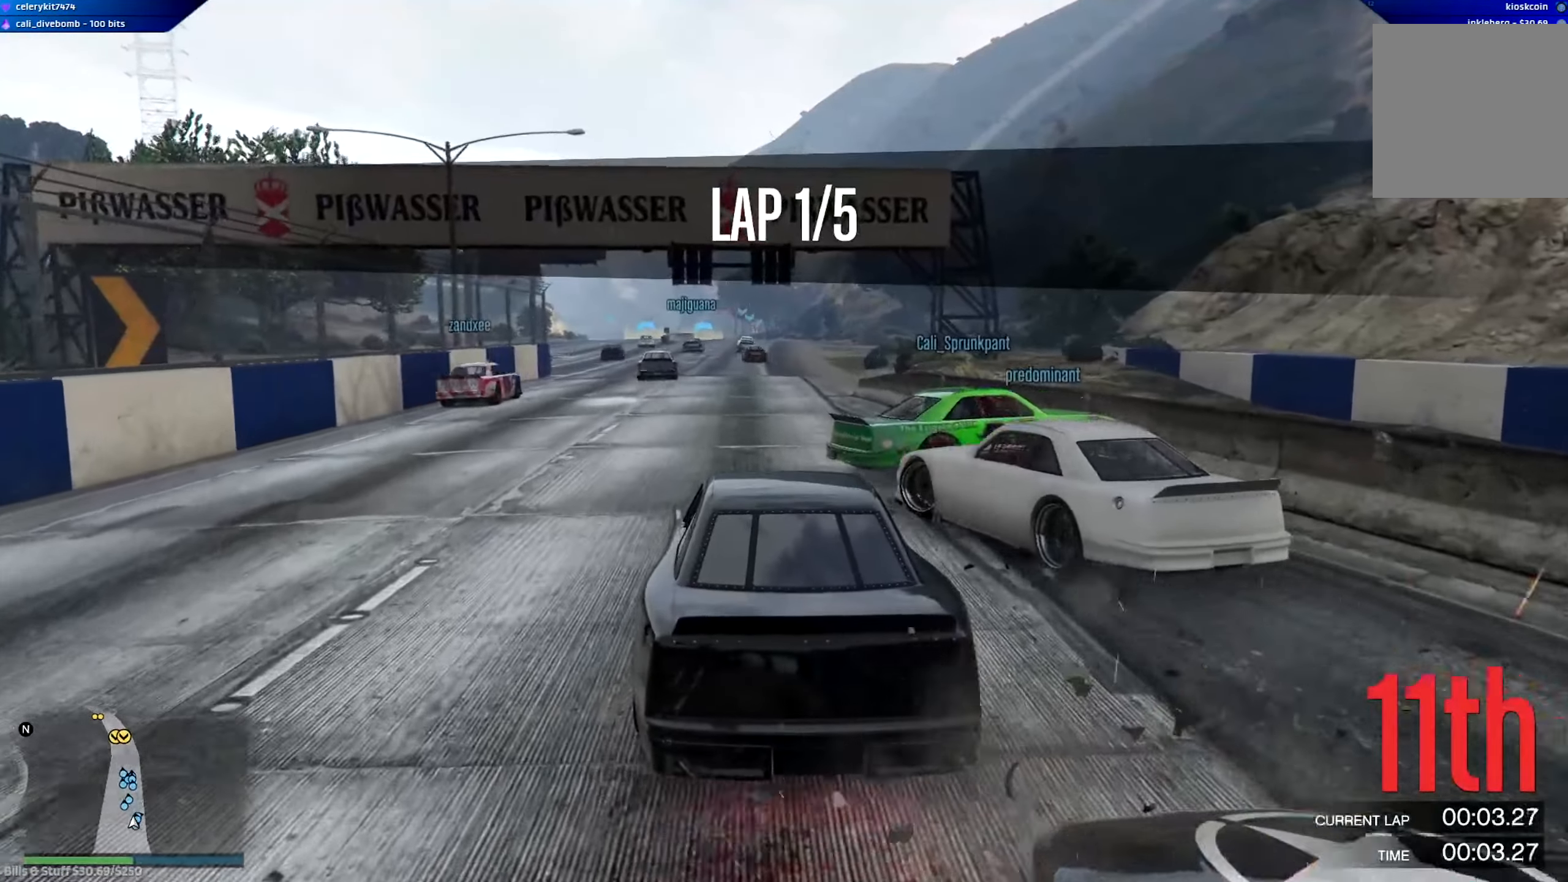
{"buttons": ["L2"], "left_stick": "center", "right_stick": "center", "events": [[184, "L2", "down"]]}
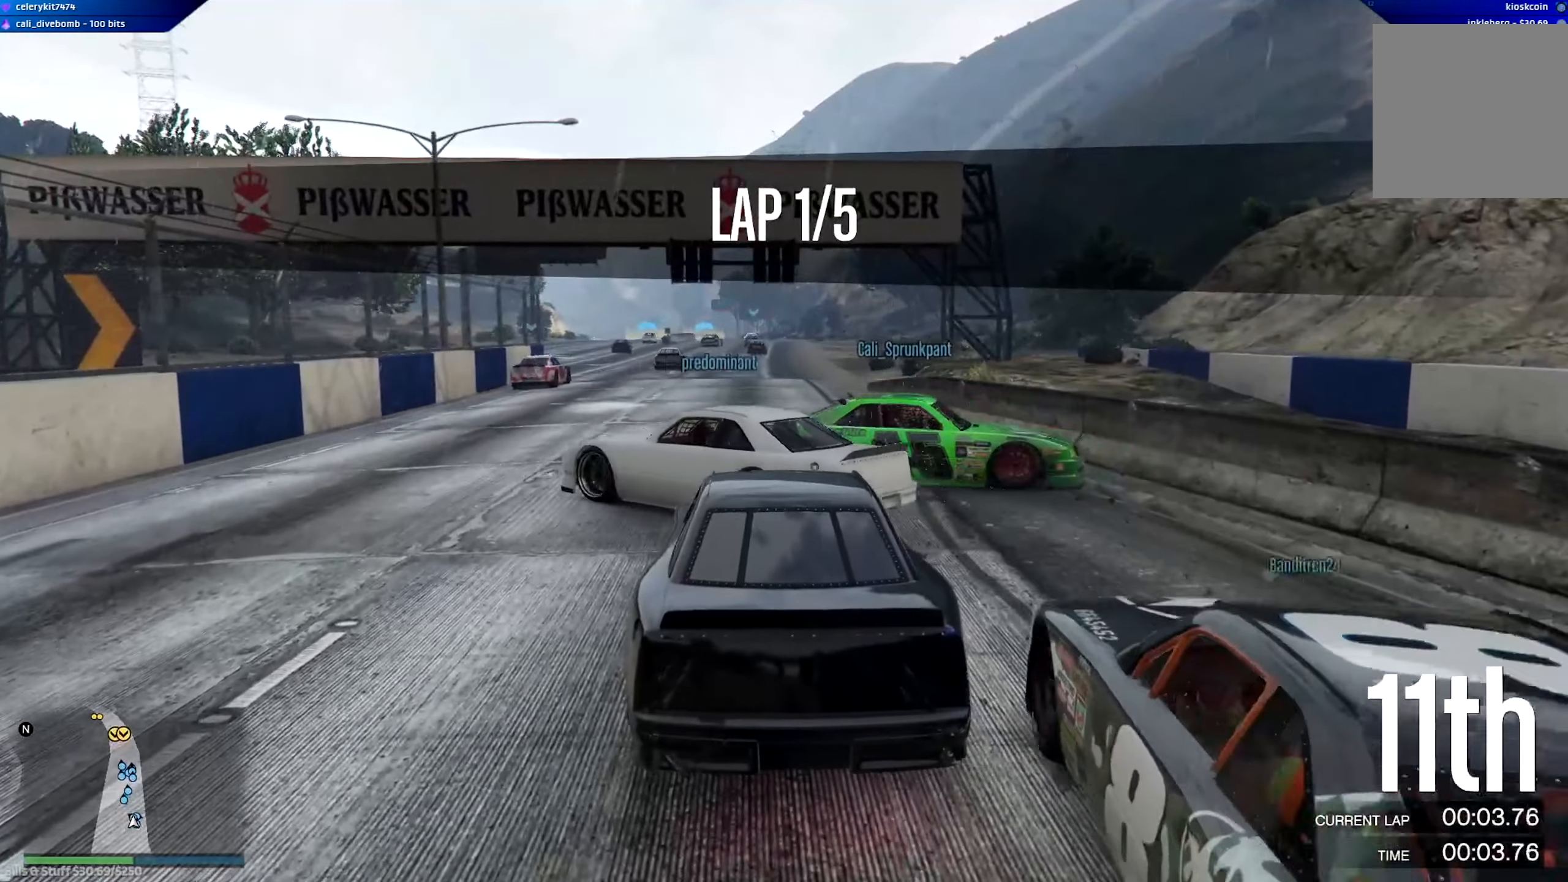
{"buttons": [], "left_stick": "center", "right_stick": "center", "events": [[116, "L2", "up"], [182, "L2", "down"], [416, "L2", "up"]]}
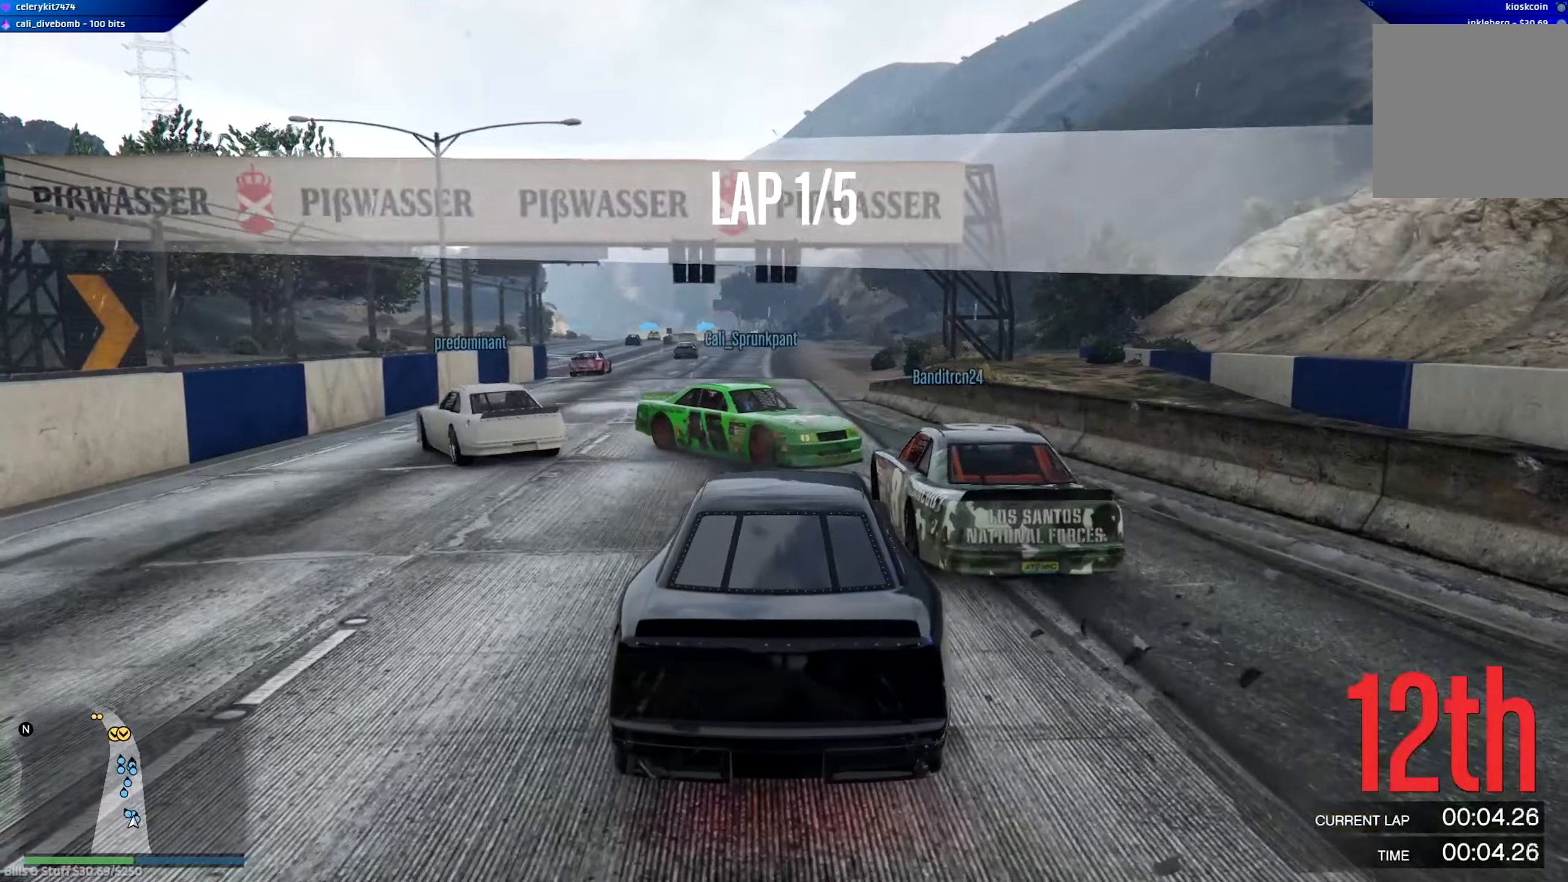
{"buttons": ["R2"], "left_stick": "center", "right_stick": "center", "events": [[184, "R2", "down"]]}
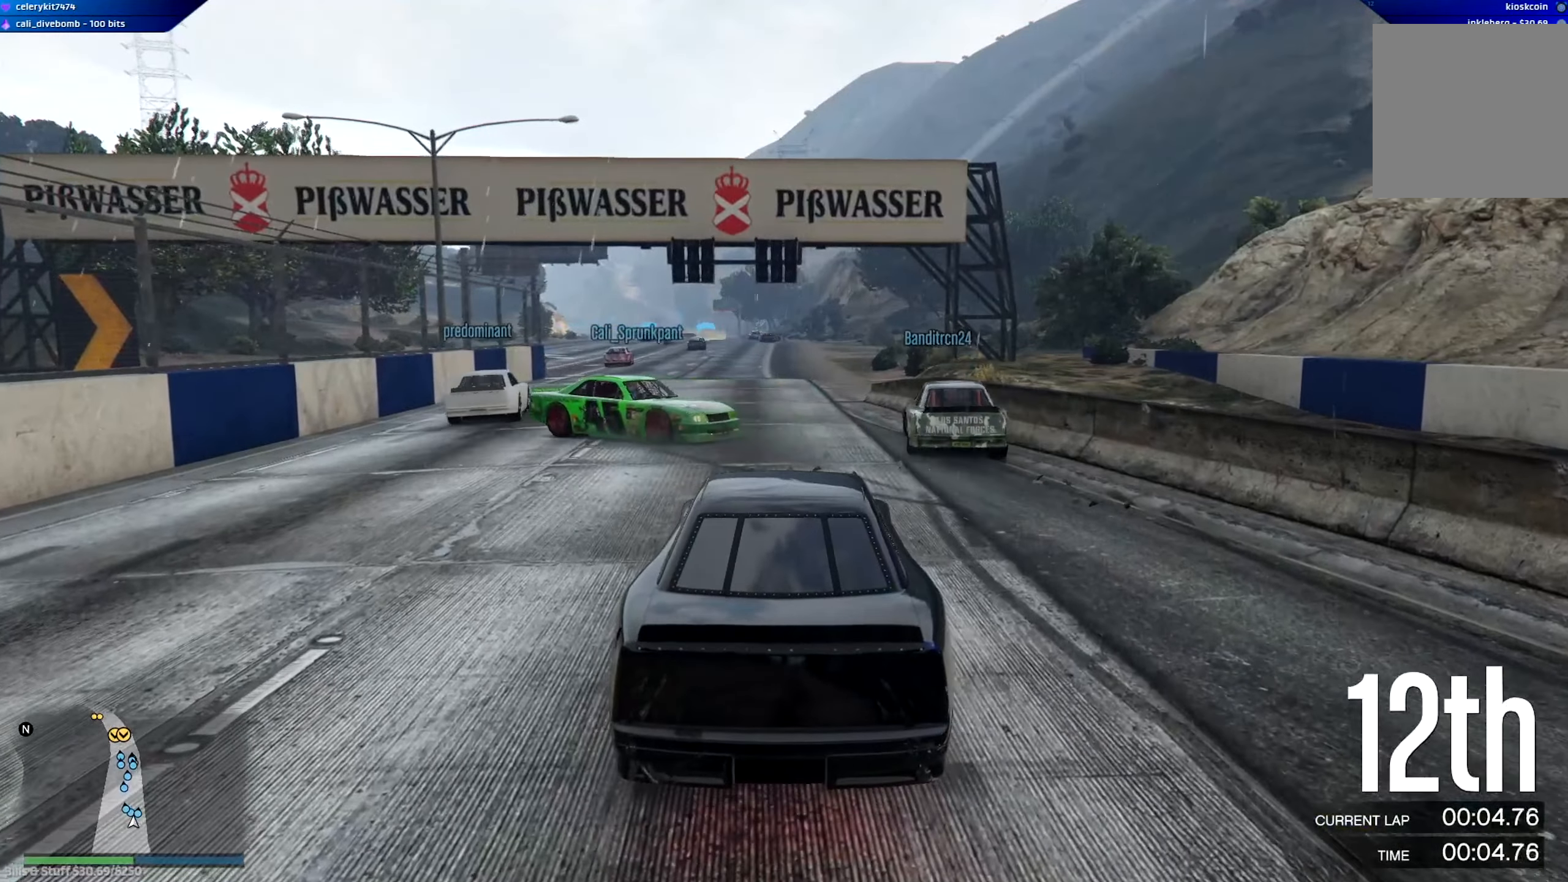
{"buttons": ["R2"], "left_stick": "center", "right_stick": "center", "events": []}
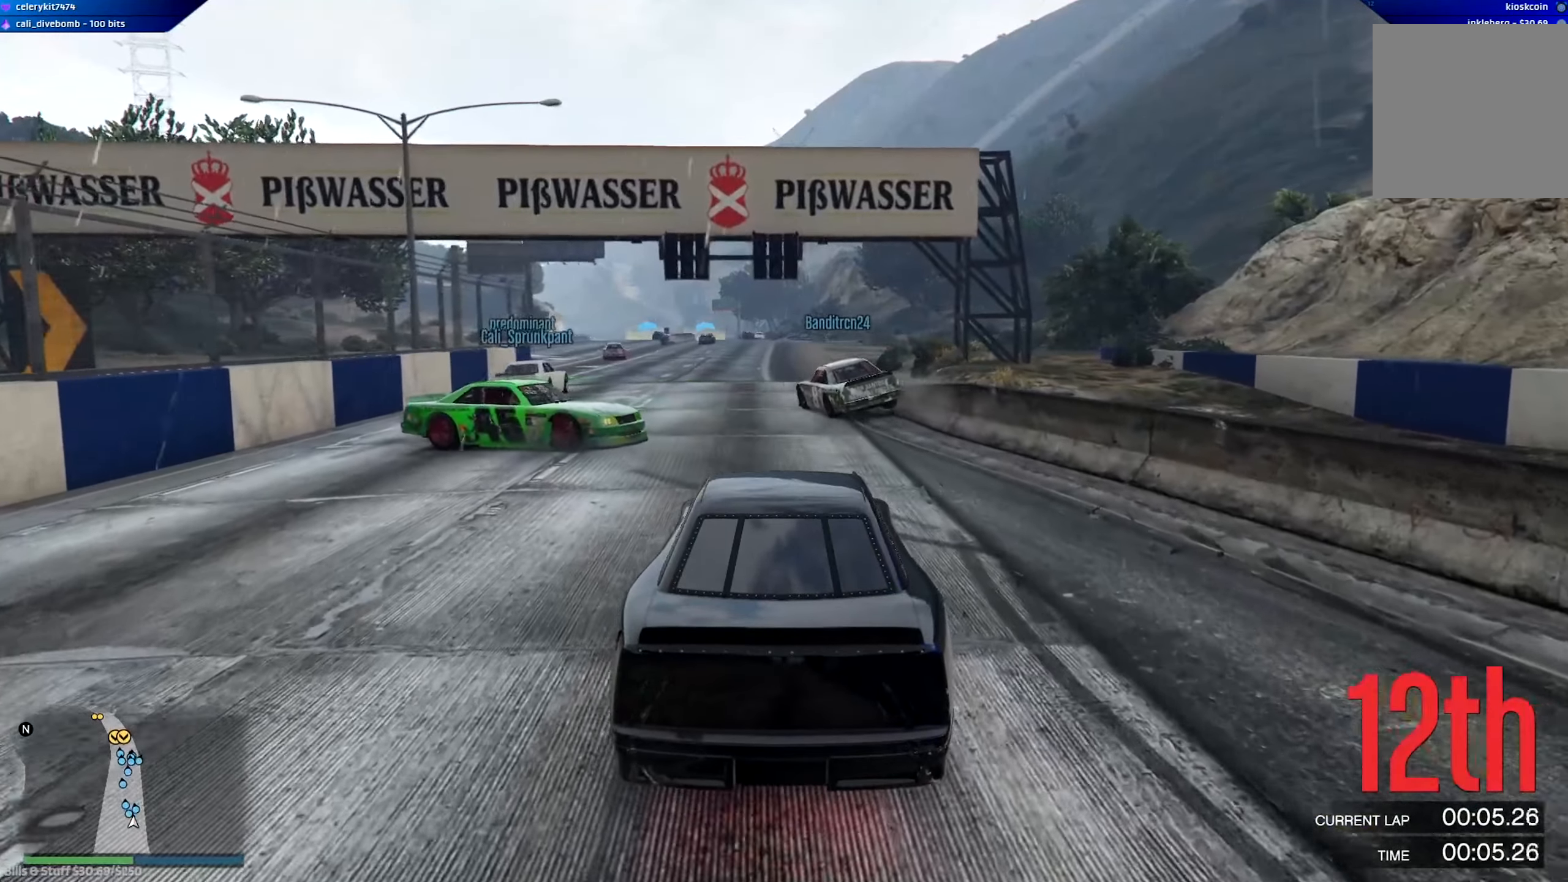
{"buttons": ["R2"], "left_stick": "right", "right_stick": "center", "events": [[451, "left_stick", "right"]]}
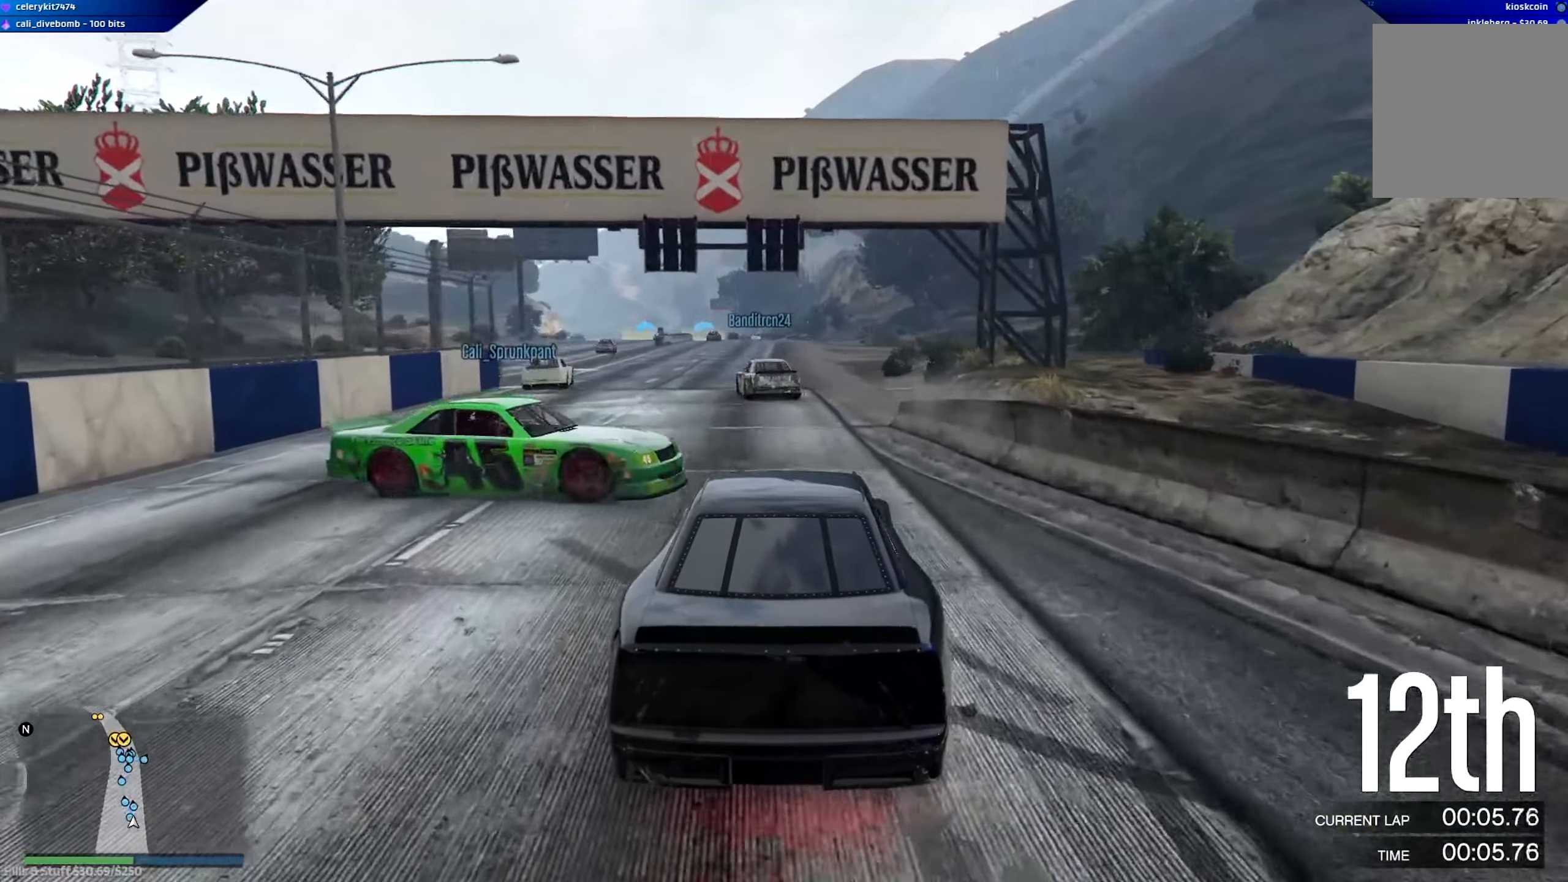
{"buttons": [], "left_stick": "left", "right_stick": "center", "events": [[50, "left_stick", "center"], [217, "left_stick", "left"], [484, "R2", "up"]]}